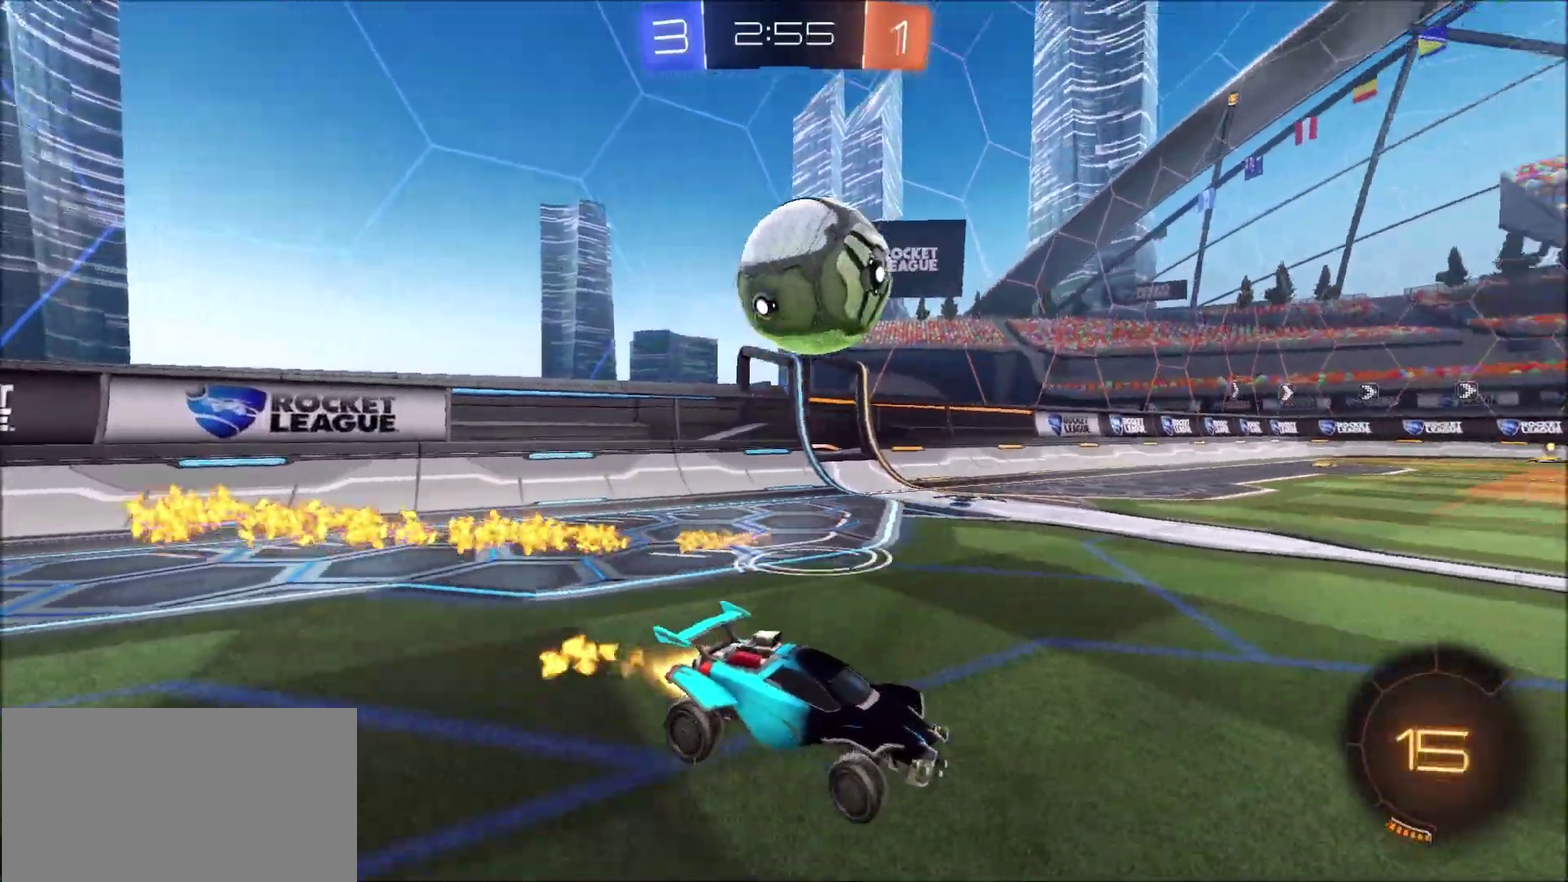
Gameplay with a controller (PlayStation layout); each line is a JSON object with the inputs held at the frame after it. "events" lists button and stick changes between this image and that frame as [ms after this image, input, new state], when the widget could be followed in between. Not read: L1 R1.
{"buttons": [], "left_stick": "left", "right_stick": "center", "events": [[17, "left_stick", "center"], [217, "CIRCLE", "up"], [417, "left_stick", "left"], [450, "R2", "up"]]}
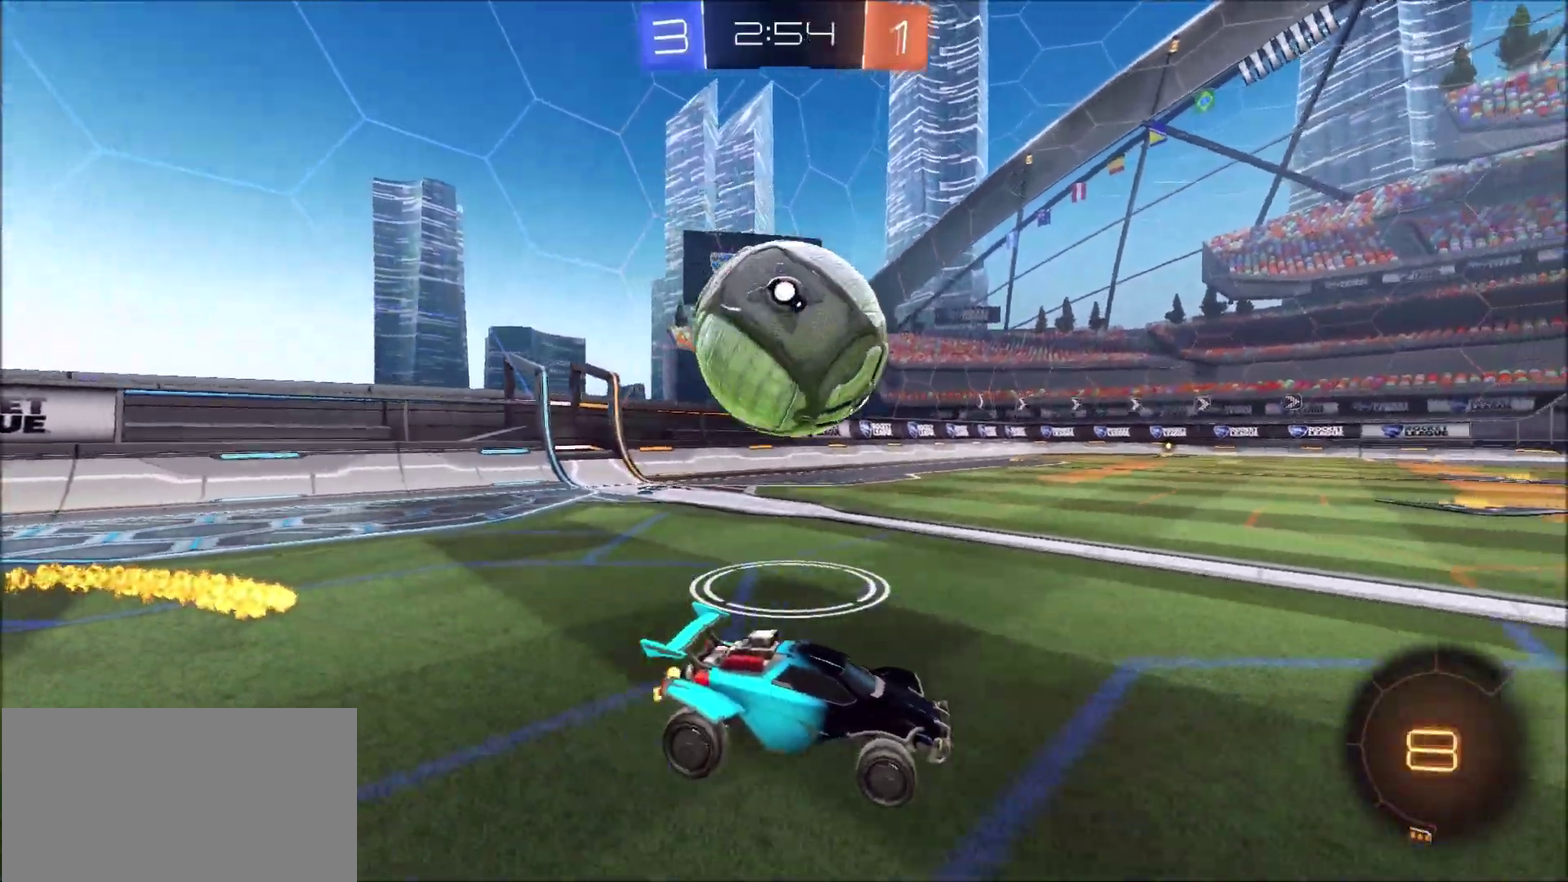
{"buttons": [], "left_stick": "center", "right_stick": "center", "events": [[217, "R2", "down"], [217, "TRIANGLE", "down"], [317, "TRIANGLE", "up"], [350, "R2", "up"], [450, "left_stick", "center"]]}
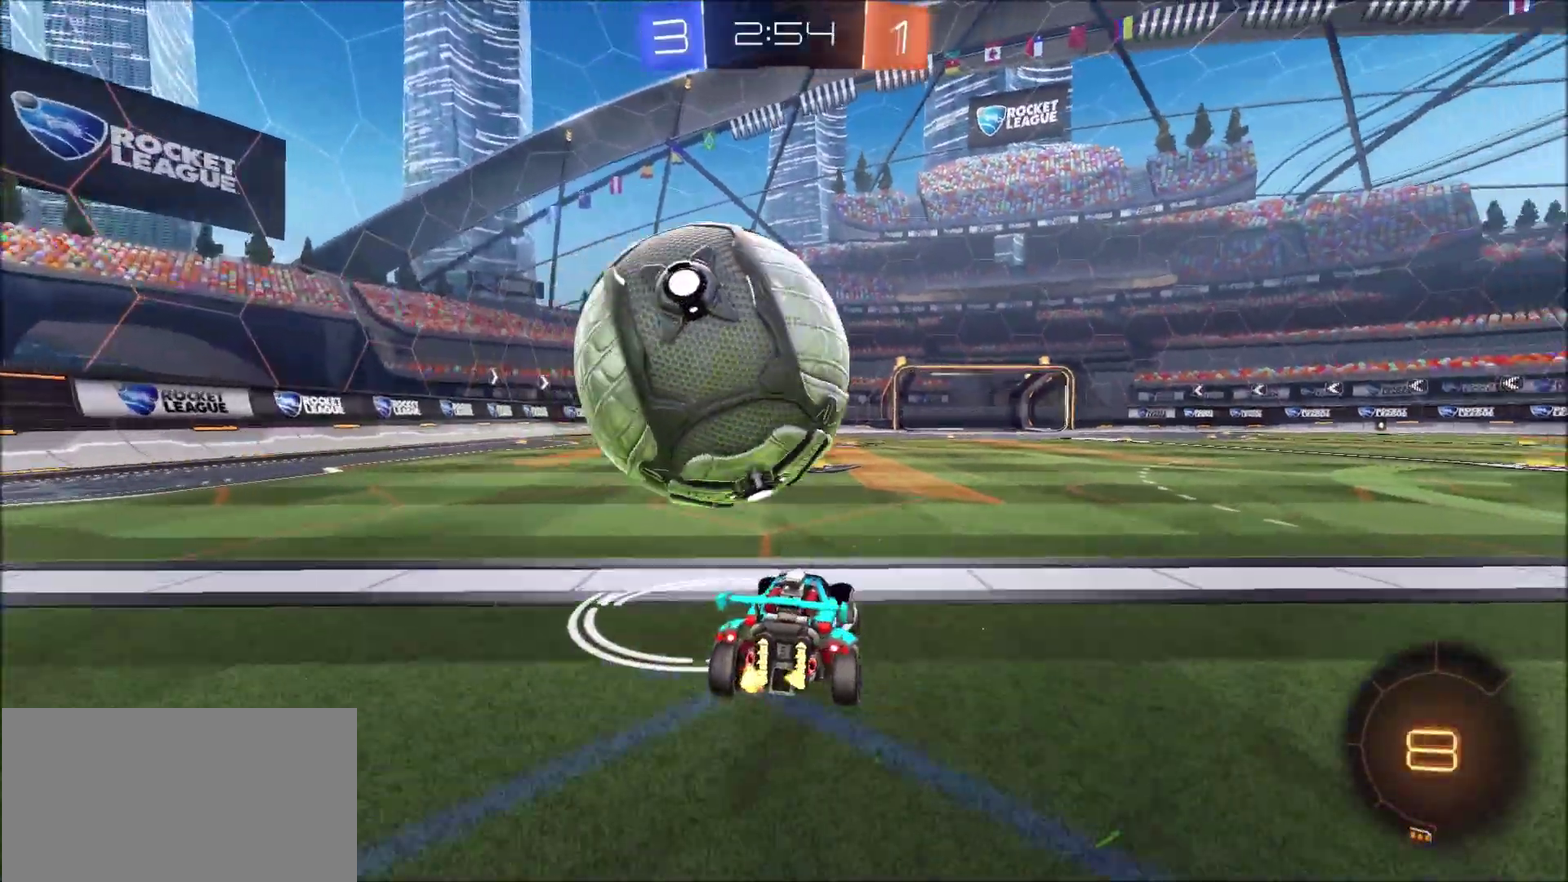
{"buttons": ["R2"], "left_stick": "center", "right_stick": "center", "events": [[117, "left_stick", "right"], [150, "R2", "down"], [283, "left_stick", "center"]]}
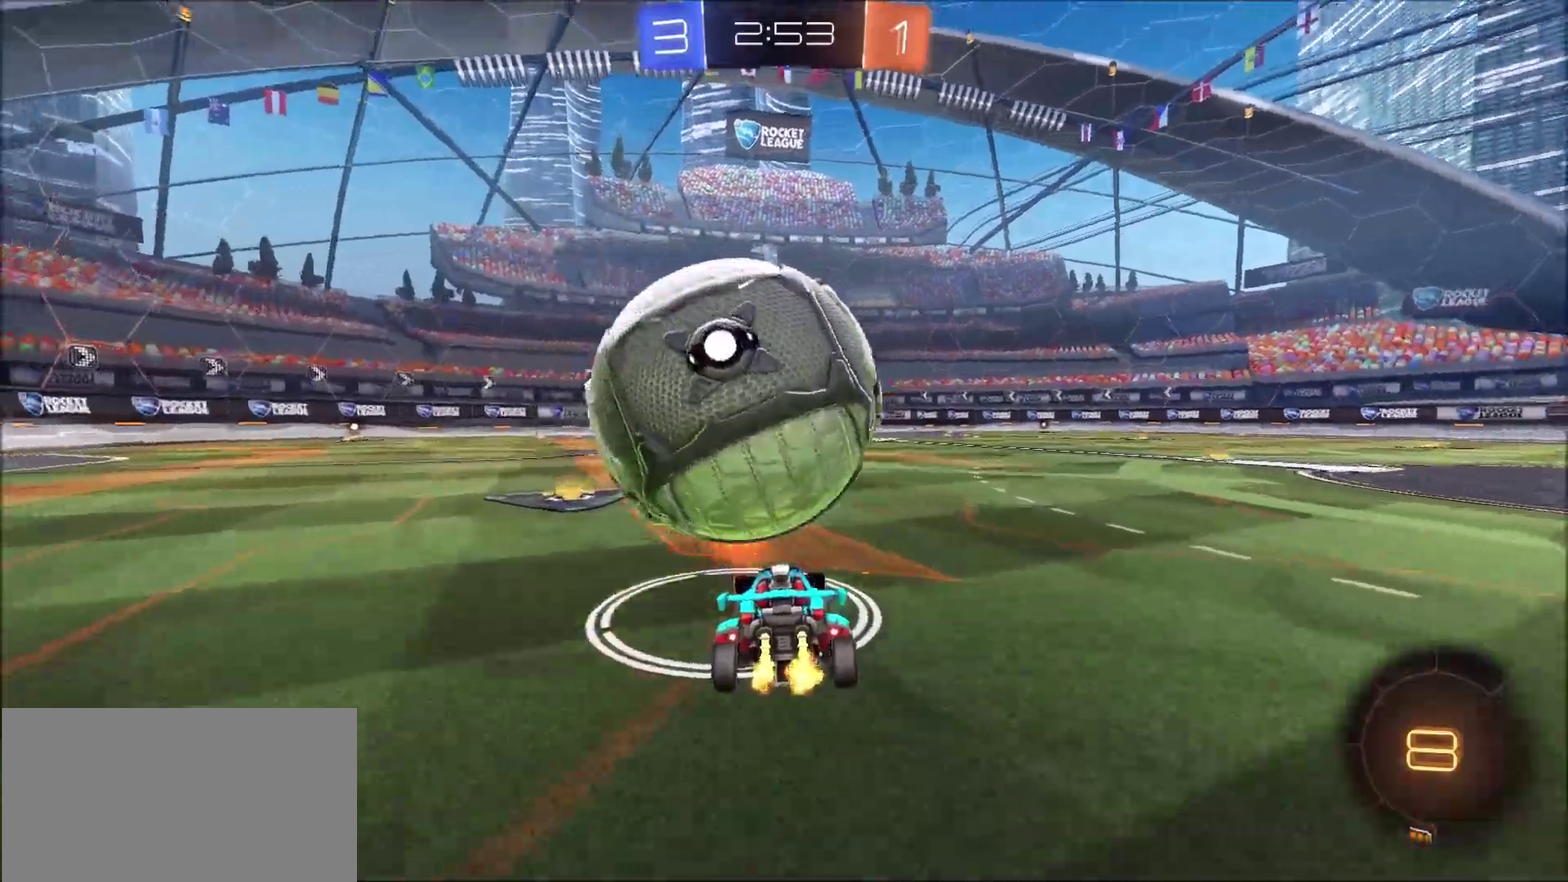
{"buttons": ["CIRCLE", "R2"], "left_stick": "right", "right_stick": "center", "events": [[150, "R2", "up"], [283, "R2", "down"], [300, "left_stick", "left"], [383, "left_stick", "center"], [417, "CIRCLE", "down"], [450, "left_stick", "right"]]}
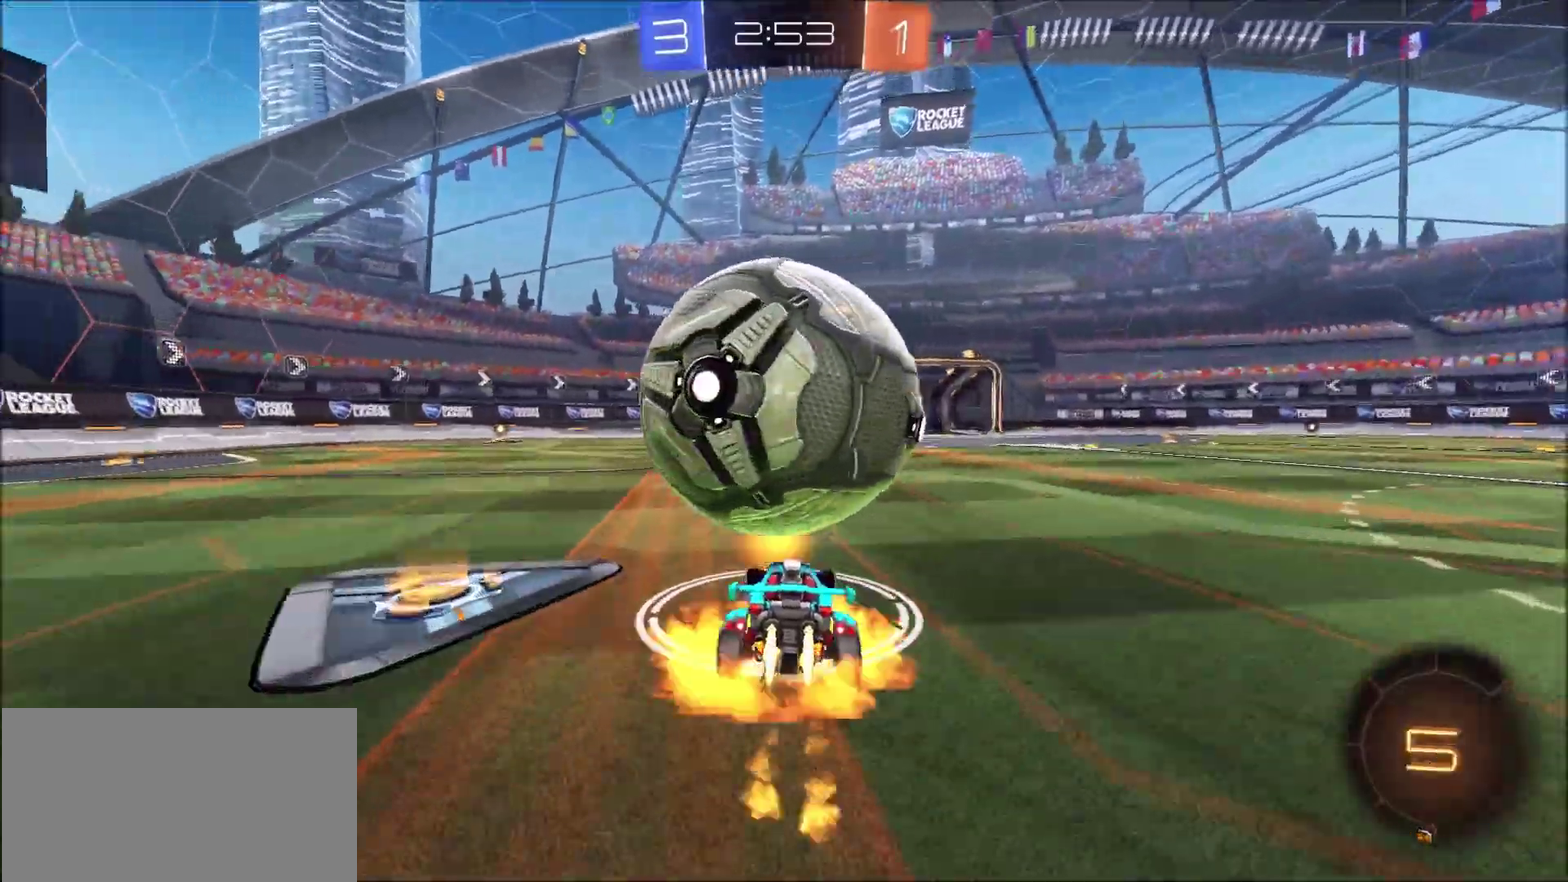
{"buttons": ["R2"], "left_stick": "right", "right_stick": "center", "events": [[17, "CROSS", "down"], [83, "CIRCLE", "up"], [183, "CROSS", "up"]]}
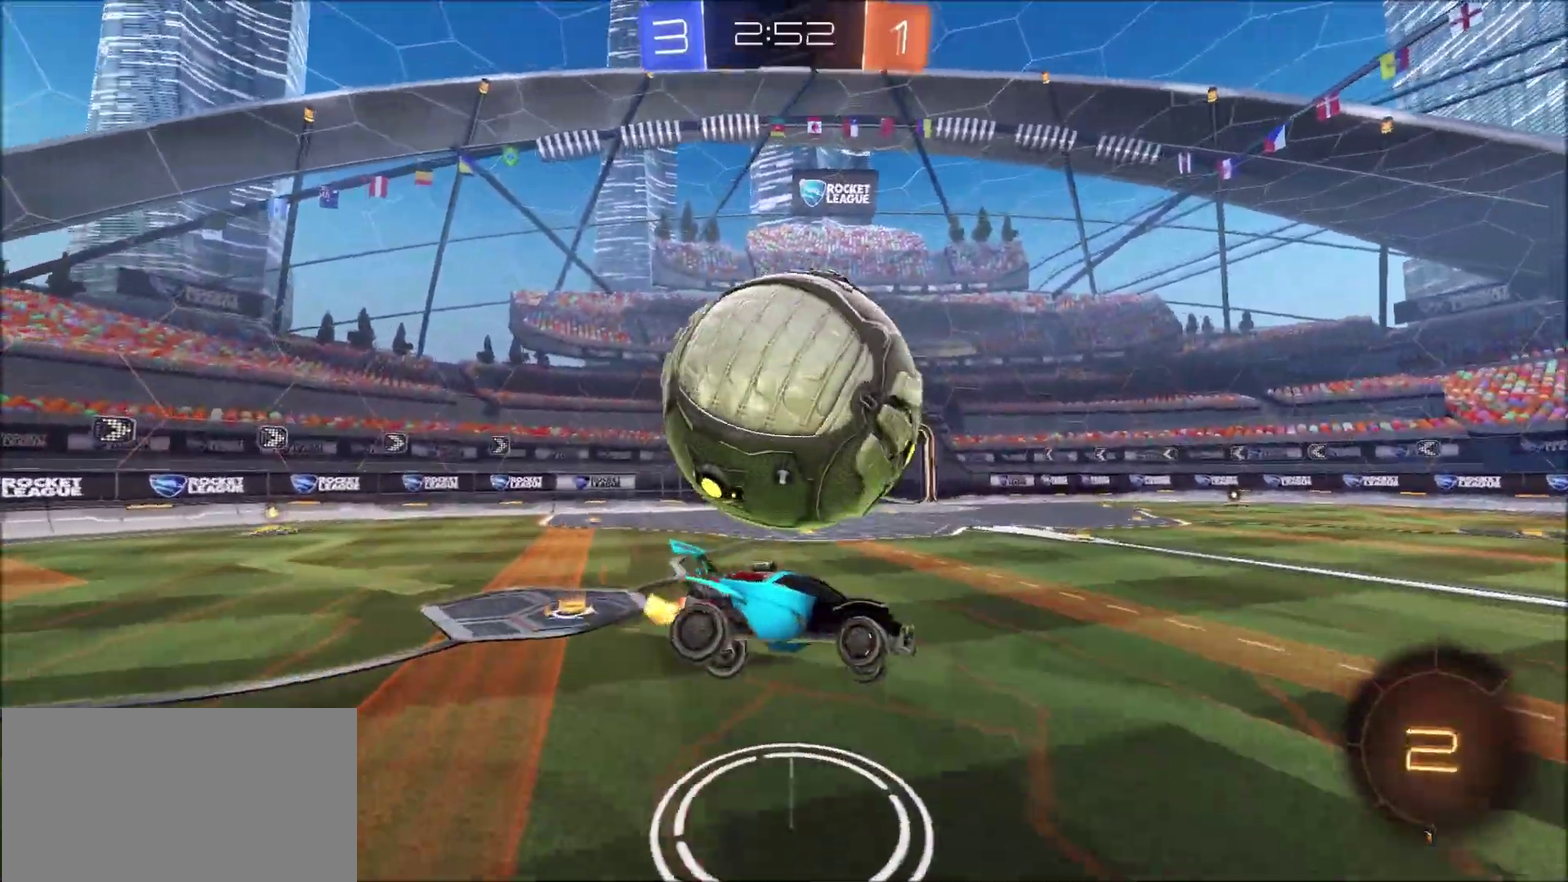
{"buttons": ["R2"], "left_stick": "up", "right_stick": "center", "events": [[183, "left_stick", "down"], [250, "CROSS", "down"], [350, "CROSS", "up"], [417, "left_stick", "up"]]}
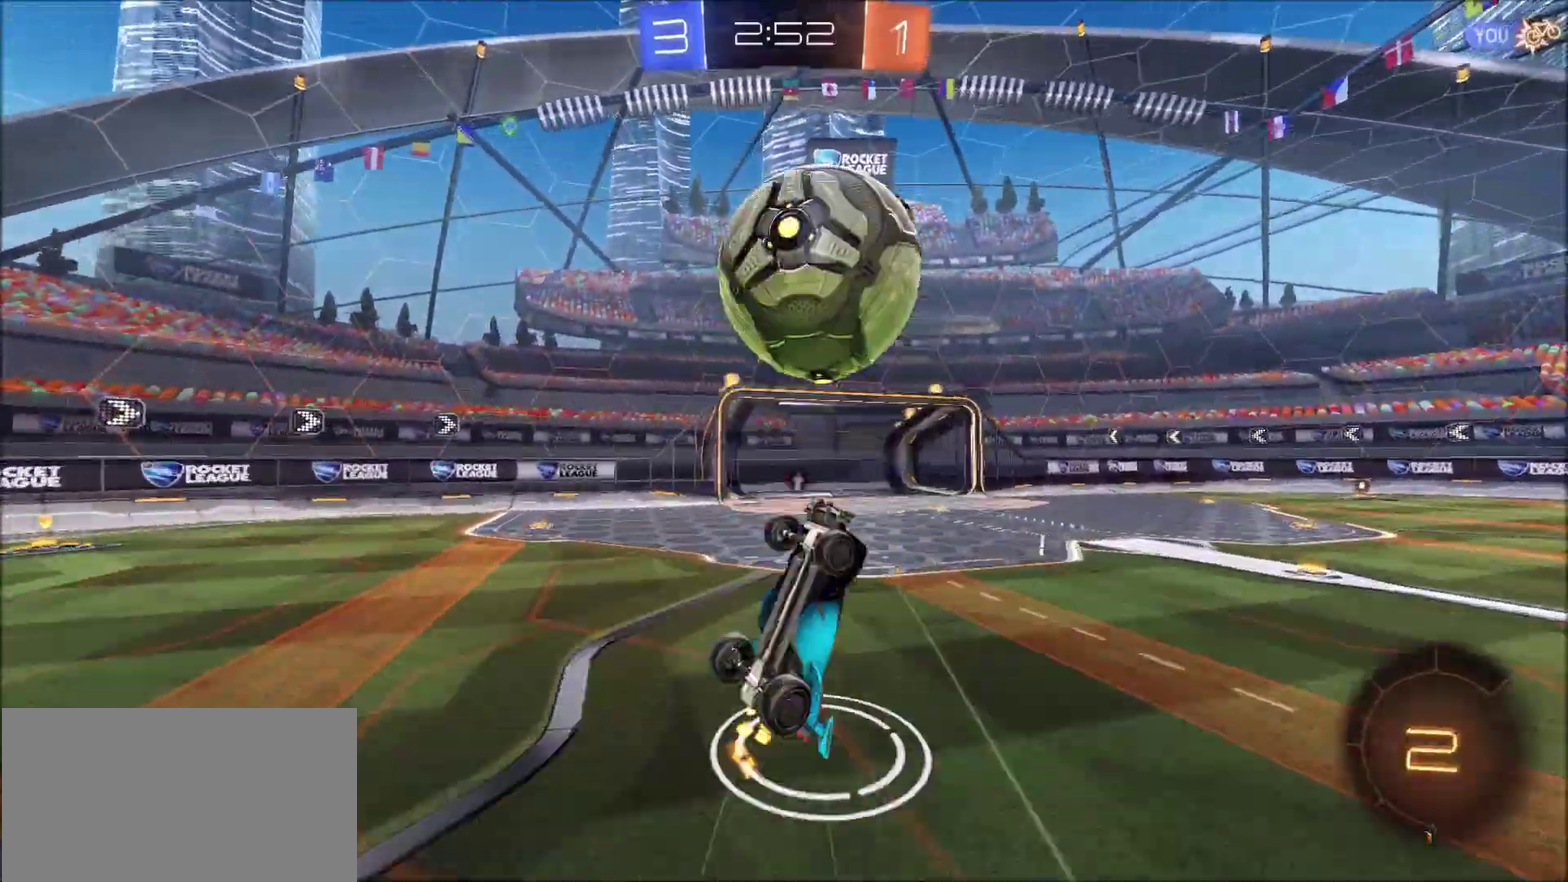
{"buttons": ["TRIANGLE", "R2"], "left_stick": "up-left", "right_stick": "center", "events": [[383, "left_stick", "up-left"], [450, "TRIANGLE", "down"]]}
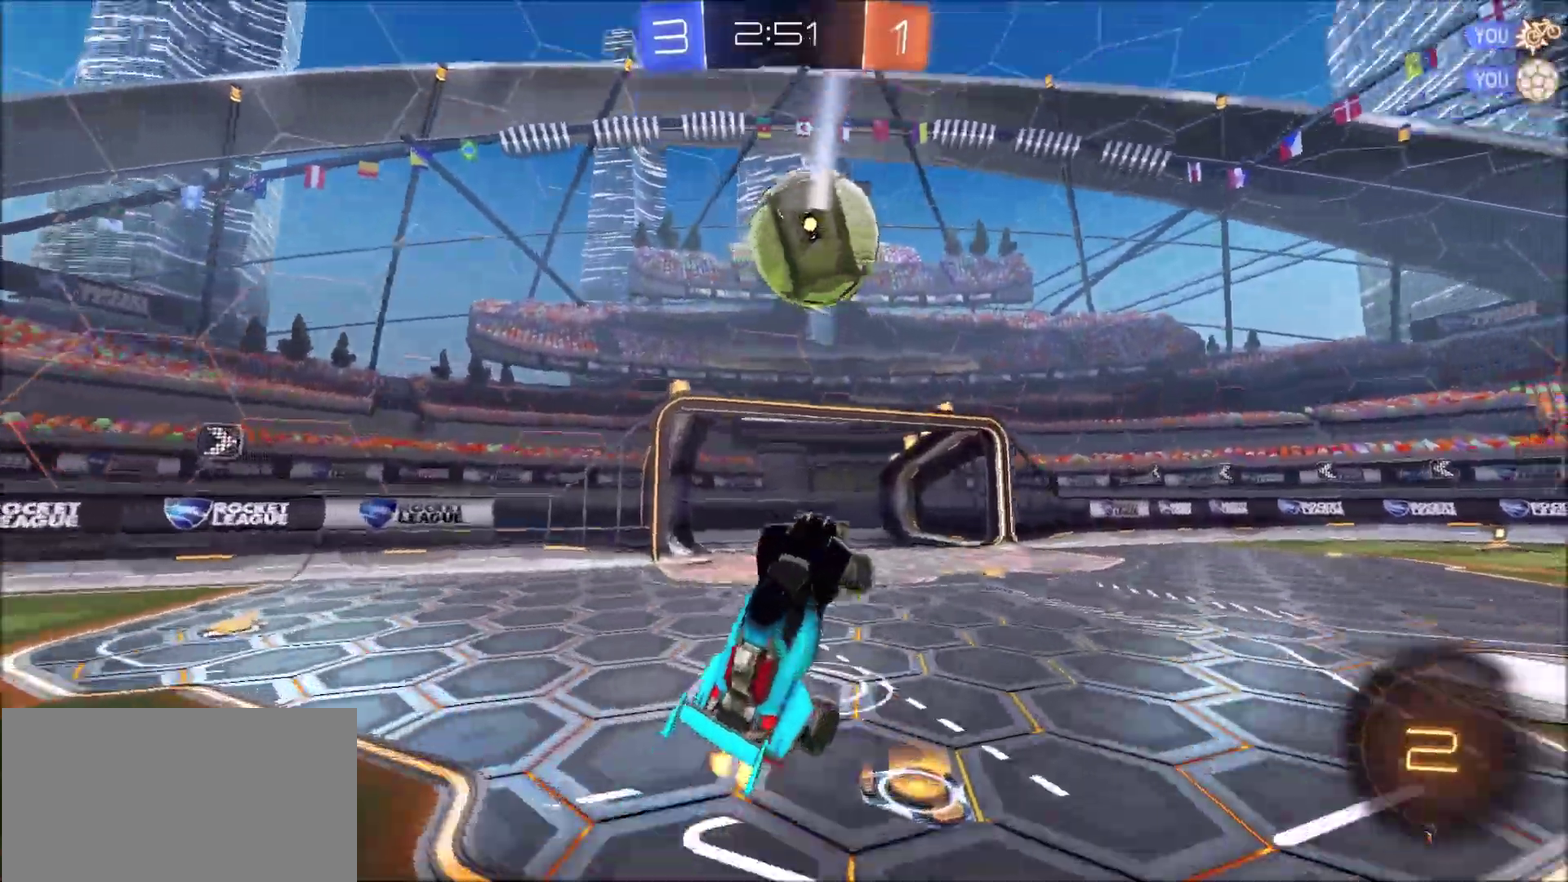
{"buttons": ["L2"], "left_stick": "up-right", "right_stick": "center", "events": [[17, "left_stick", "up"], [50, "TRIANGLE", "up"], [83, "R2", "up"], [83, "left_stick", "up-right"], [350, "L2", "down"]]}
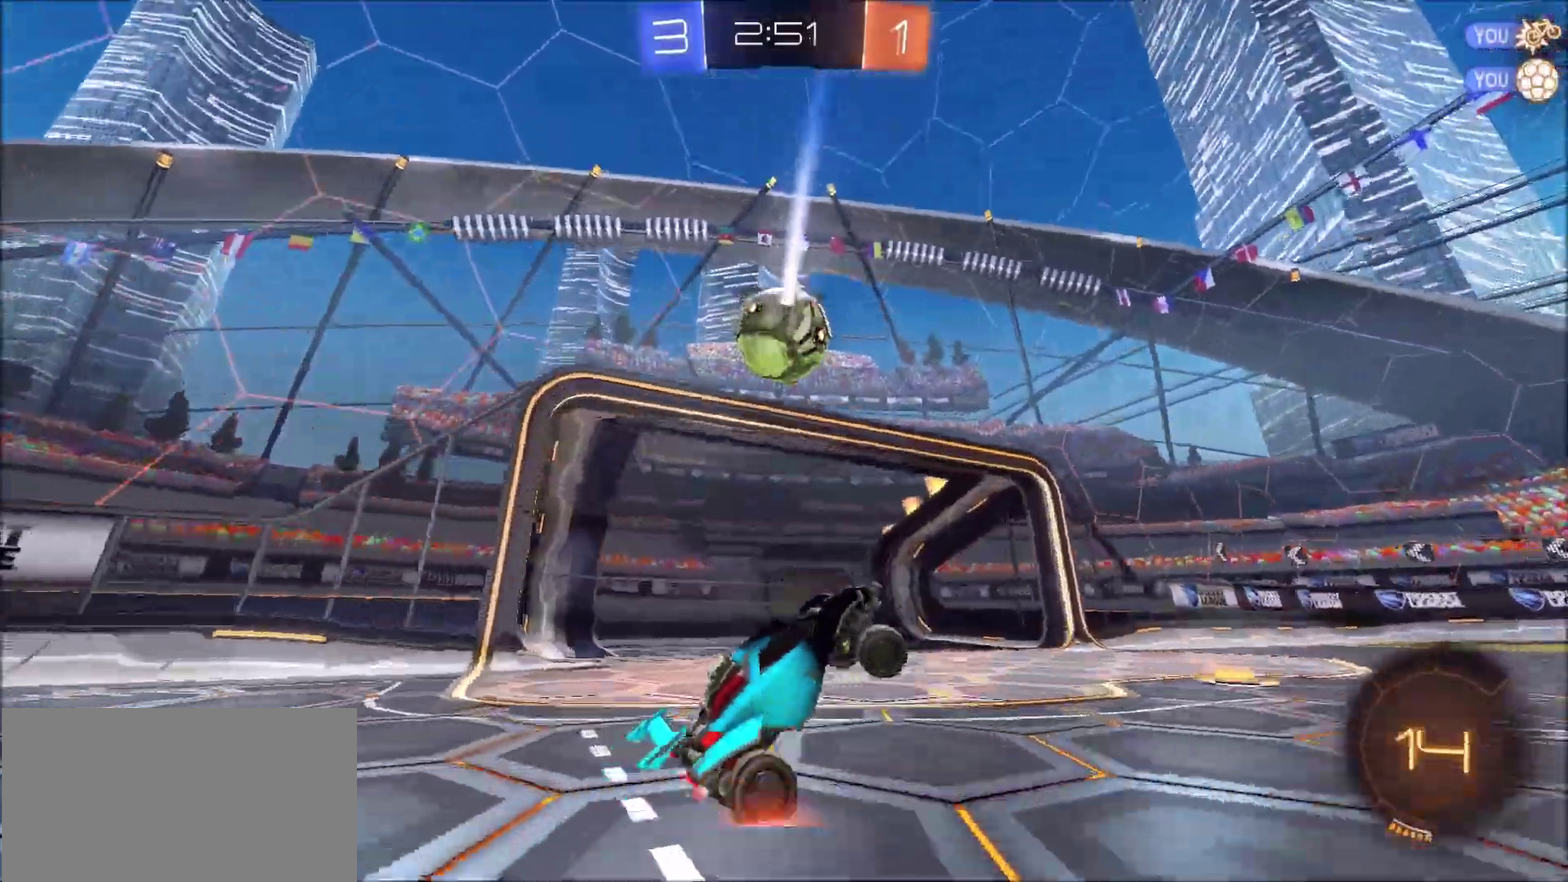
{"buttons": ["R2"], "left_stick": "up-right", "right_stick": "center", "events": [[50, "R2", "down"], [117, "L2", "up"], [317, "left_stick", "up"], [383, "left_stick", "up-right"]]}
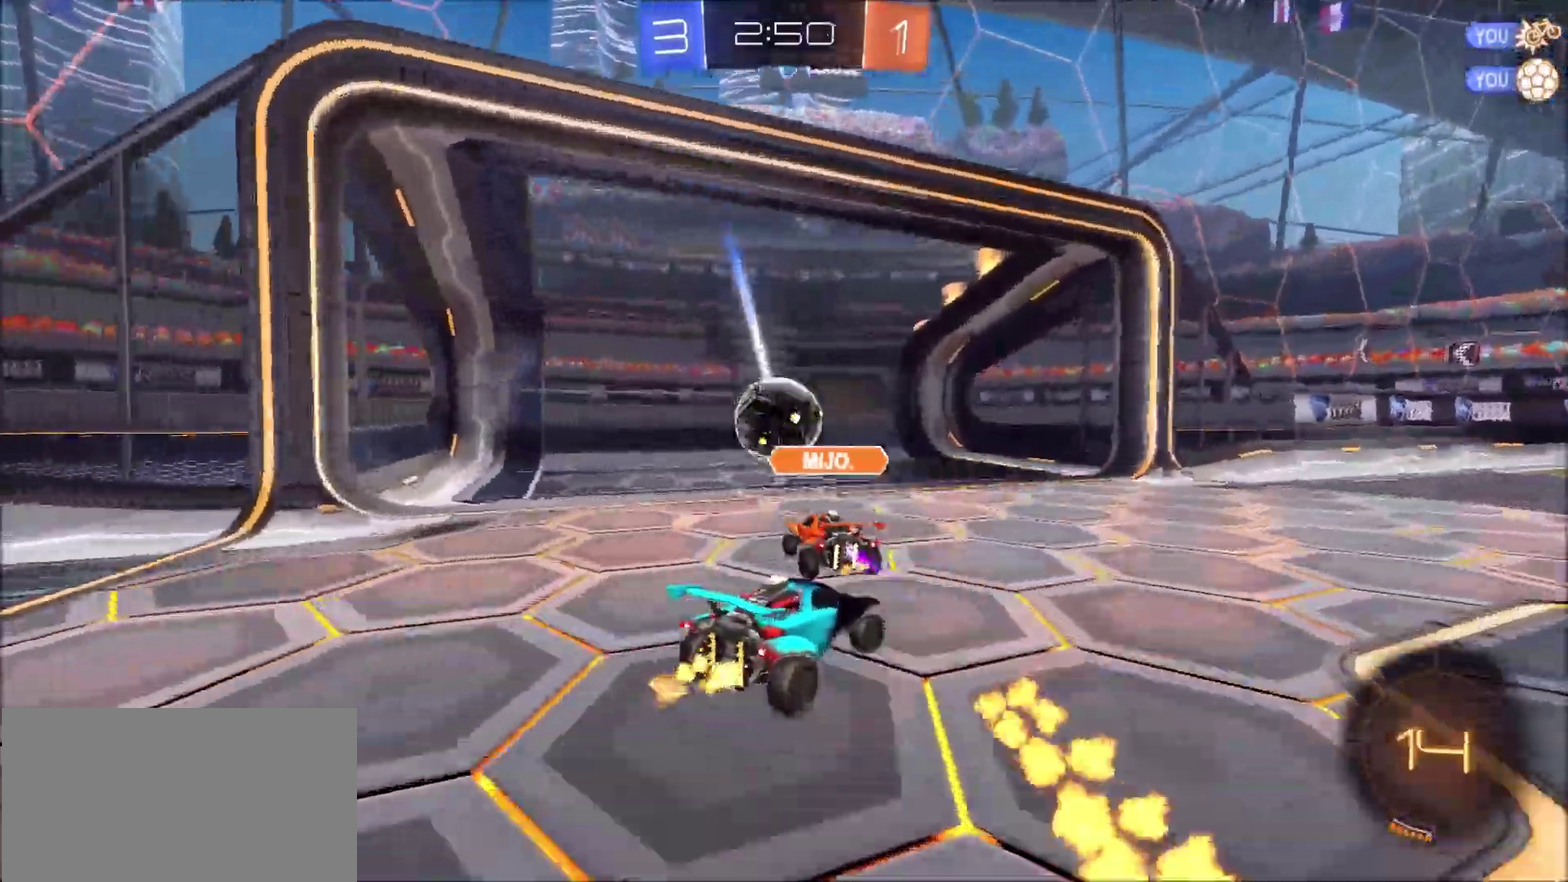
{"buttons": ["TRIANGLE"], "left_stick": "left", "right_stick": "center", "events": [[50, "left_stick", "center"], [183, "R2", "up"], [417, "TRIANGLE", "down"], [483, "left_stick", "left"]]}
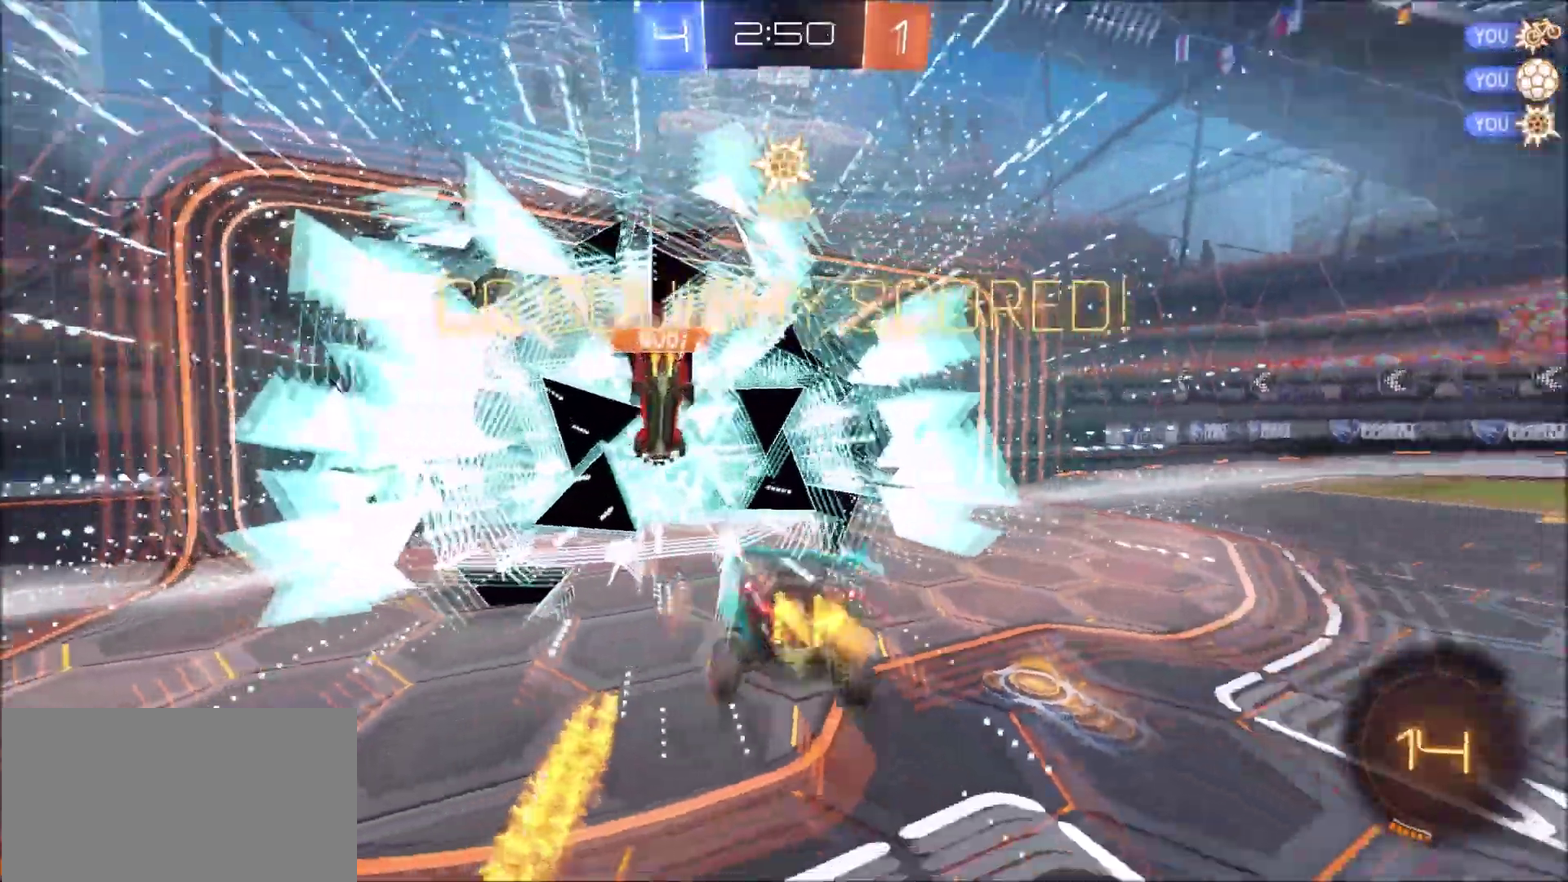
{"buttons": ["CROSS"], "left_stick": "down-left", "right_stick": "center", "events": [[50, "TRIANGLE", "up"], [250, "left_stick", "down-left"], [450, "CROSS", "down"]]}
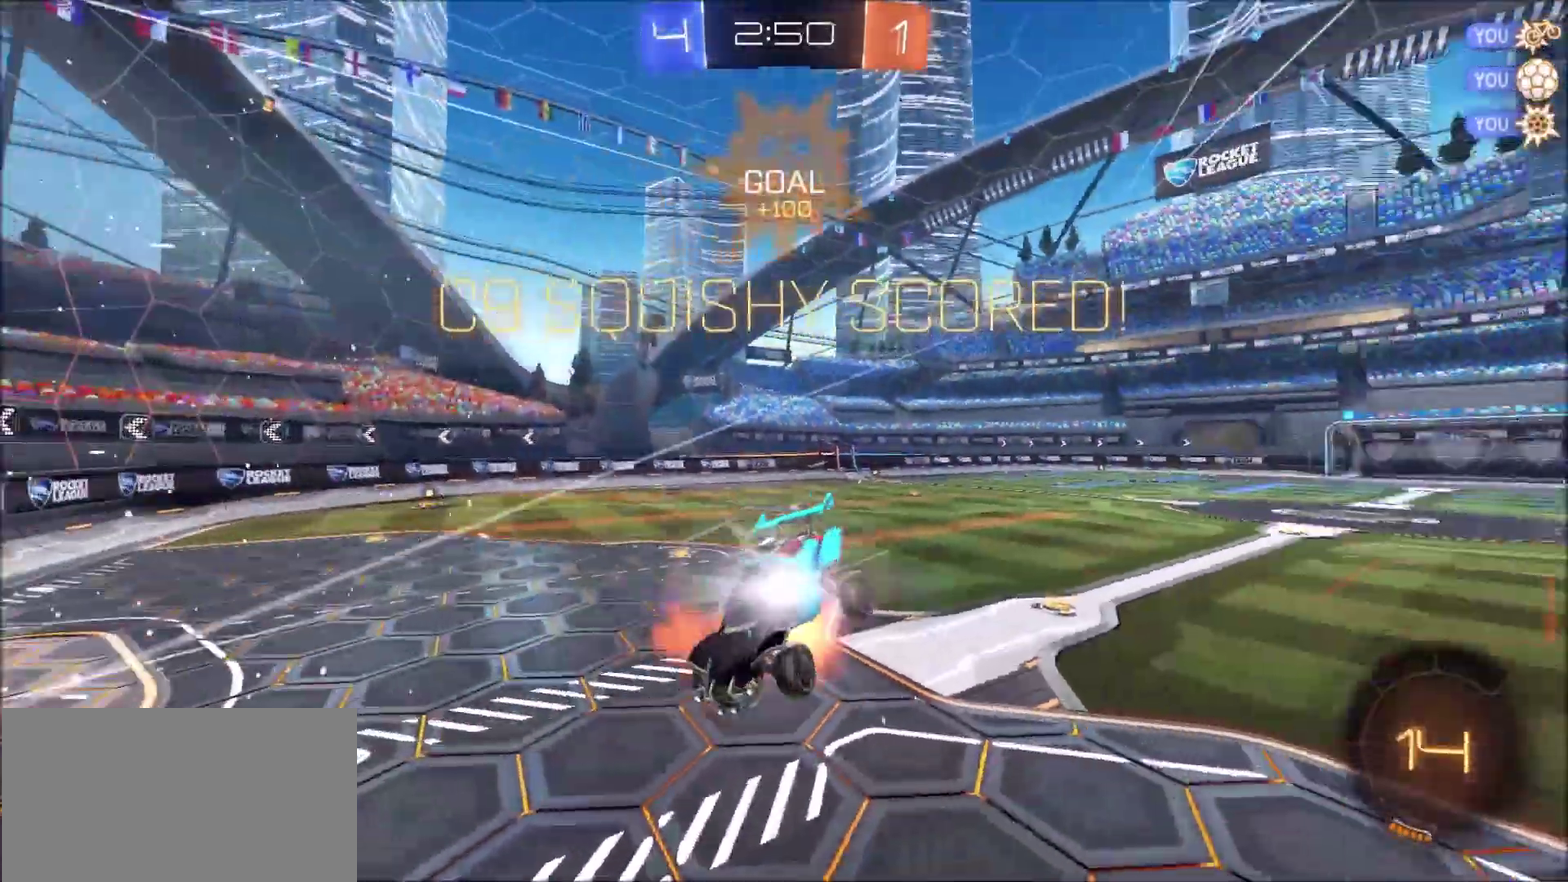
{"buttons": [], "left_stick": "up", "right_stick": "center", "events": [[50, "CROSS", "up"], [417, "left_stick", "up-left"], [483, "left_stick", "up"]]}
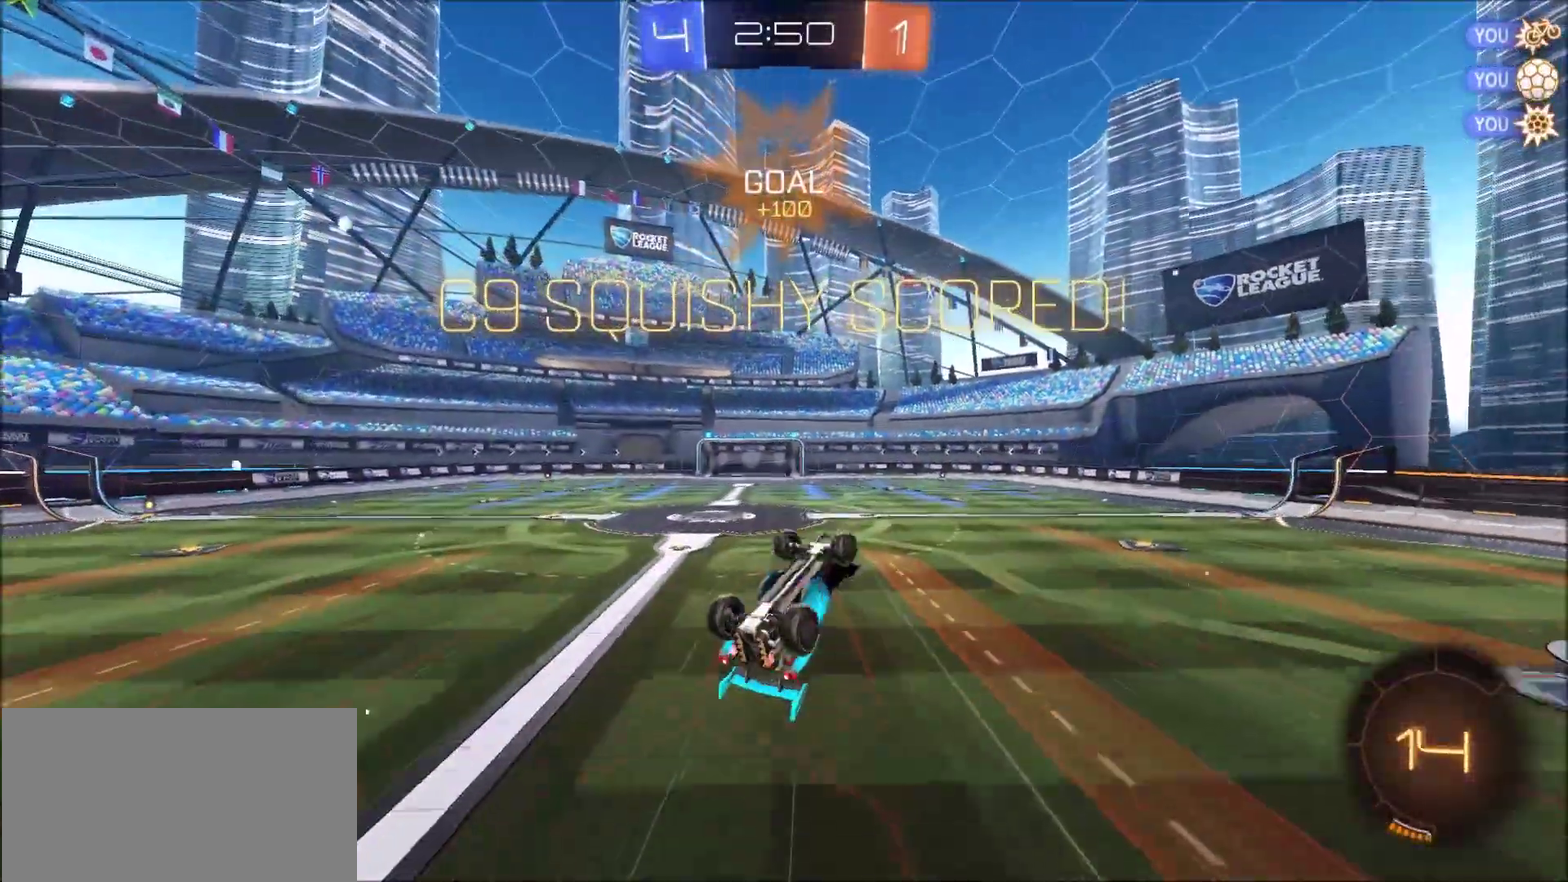
{"buttons": [], "left_stick": "center", "right_stick": "center", "events": [[183, "left_stick", "up-left"], [417, "left_stick", "center"]]}
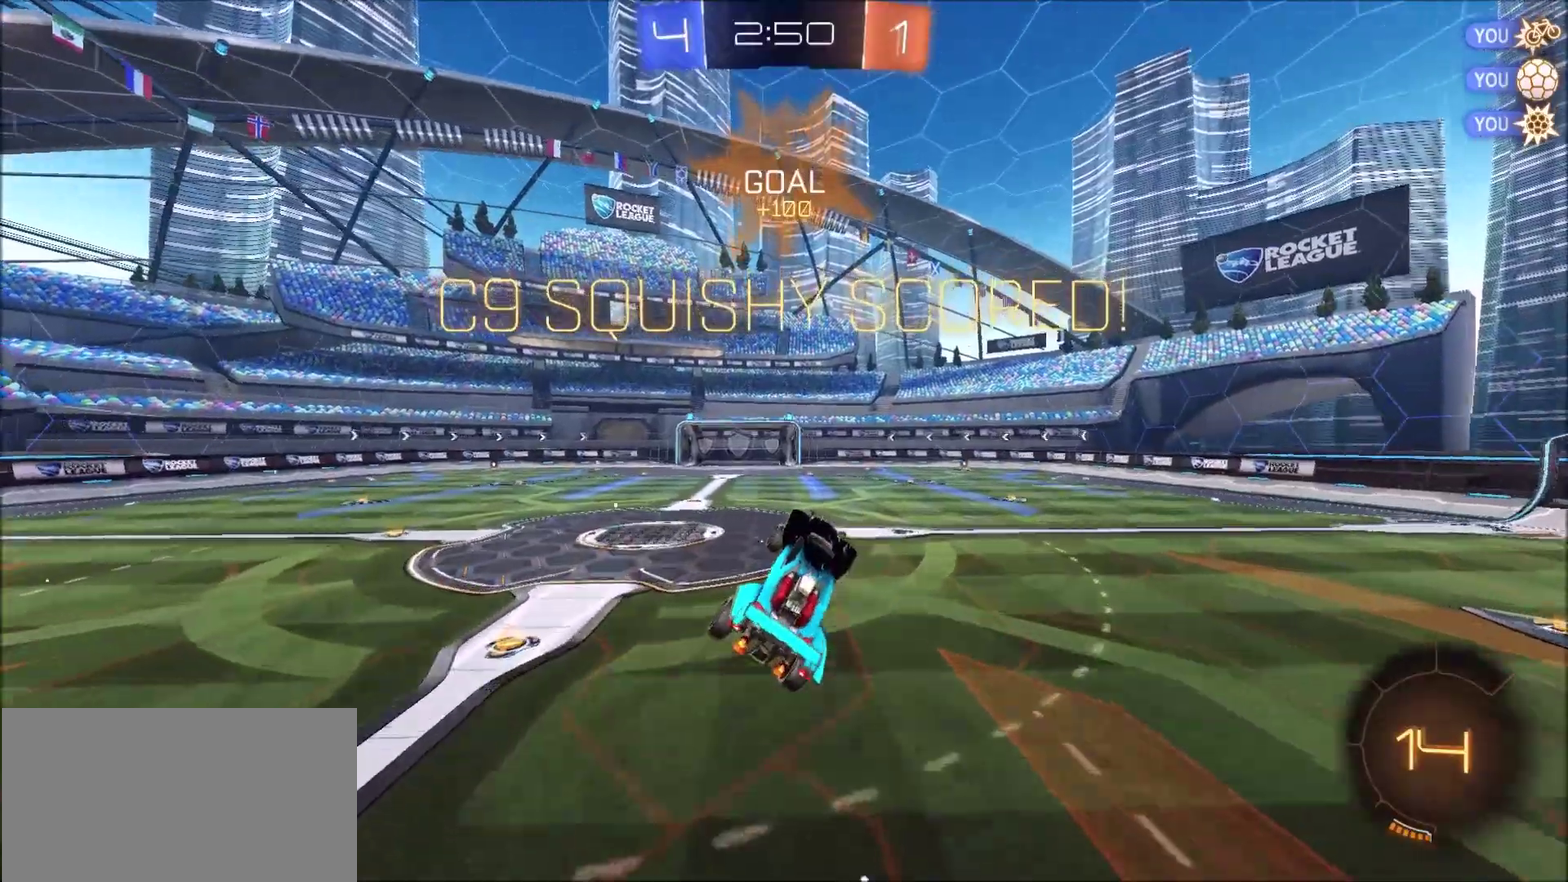
{"buttons": ["CIRCLE"], "left_stick": "up-left", "right_stick": "center", "events": [[83, "left_stick", "up-left"], [183, "left_stick", "center"], [283, "left_stick", "up-left"], [350, "left_stick", "up"], [417, "left_stick", "up-left"], [450, "CIRCLE", "down"]]}
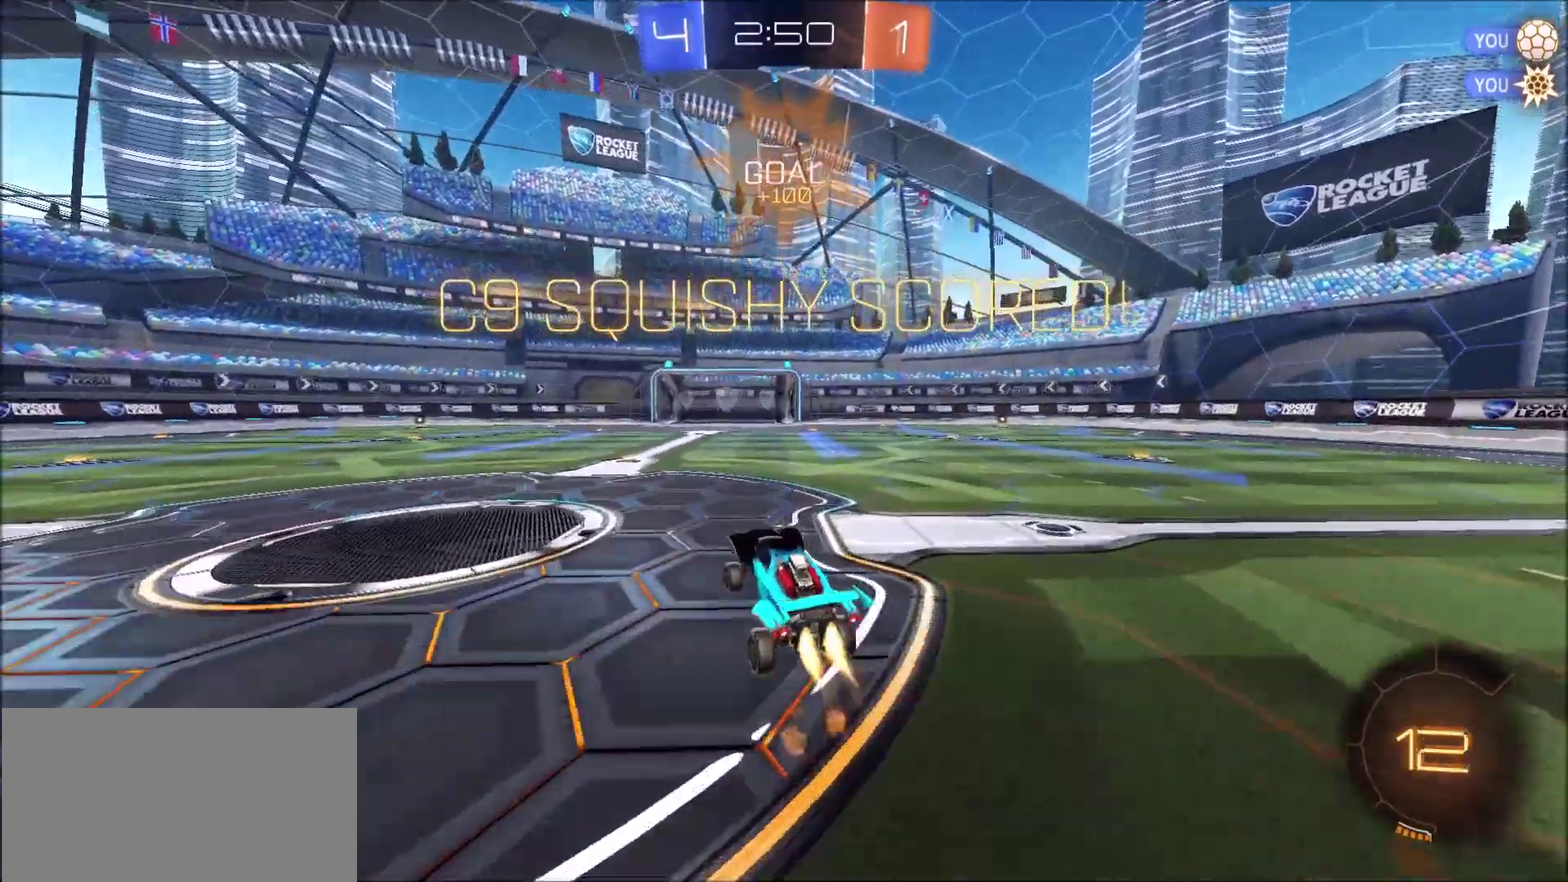
{"buttons": ["CROSS", "CIRCLE"], "left_stick": "up-left", "right_stick": "center", "events": [[50, "CIRCLE", "up"], [150, "CROSS", "down"], [283, "CIRCLE", "down"]]}
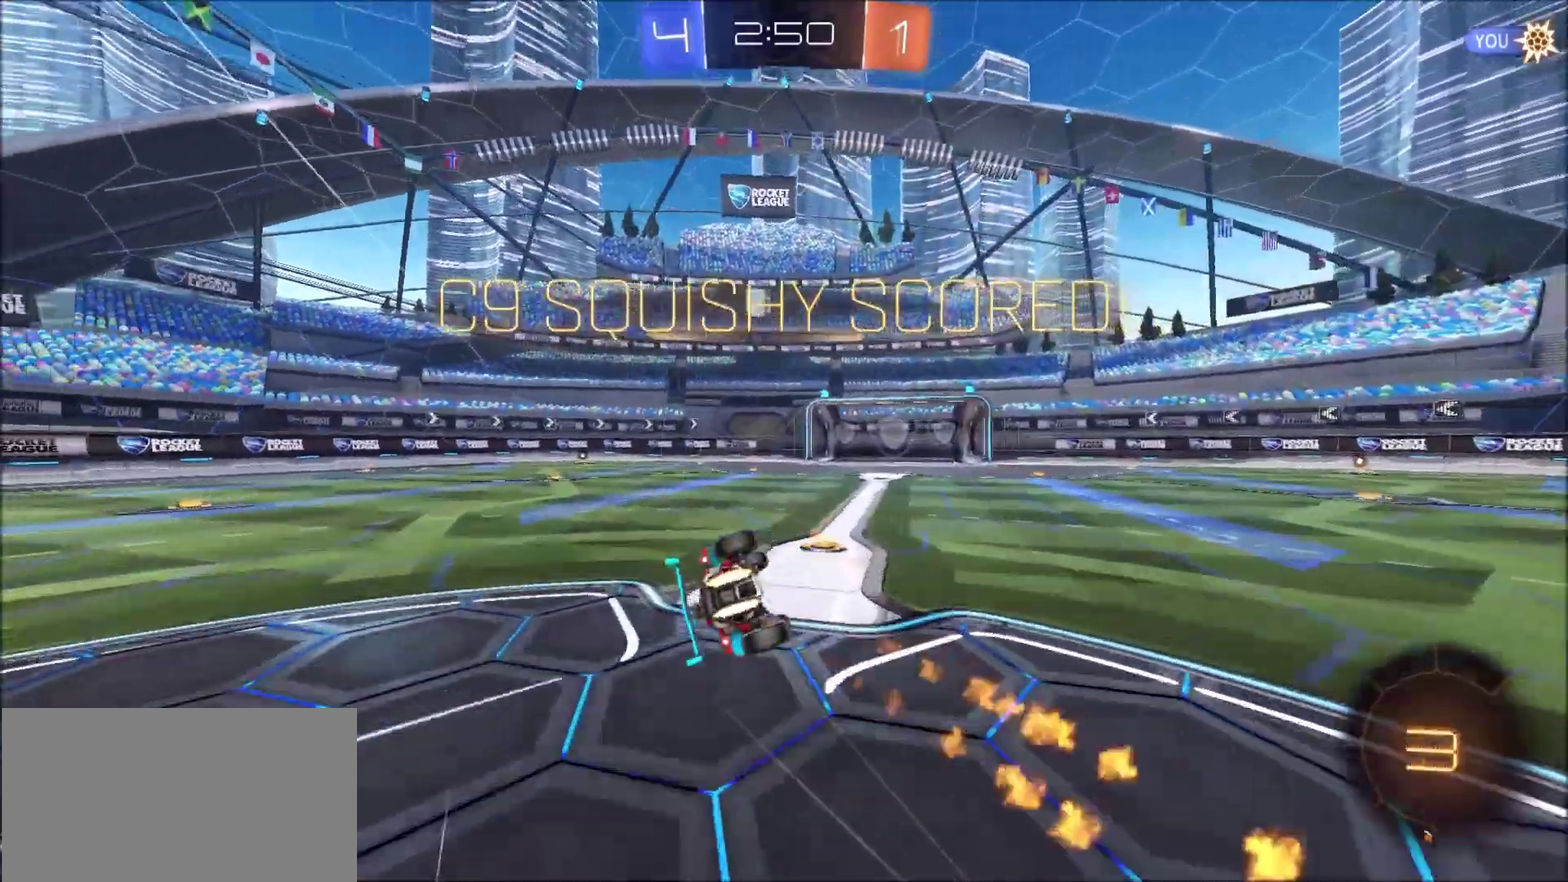
{"buttons": [], "left_stick": "center", "right_stick": "center", "events": [[17, "CROSS", "up"], [50, "left_stick", "left"], [150, "CIRCLE", "up"], [250, "left_stick", "center"]]}
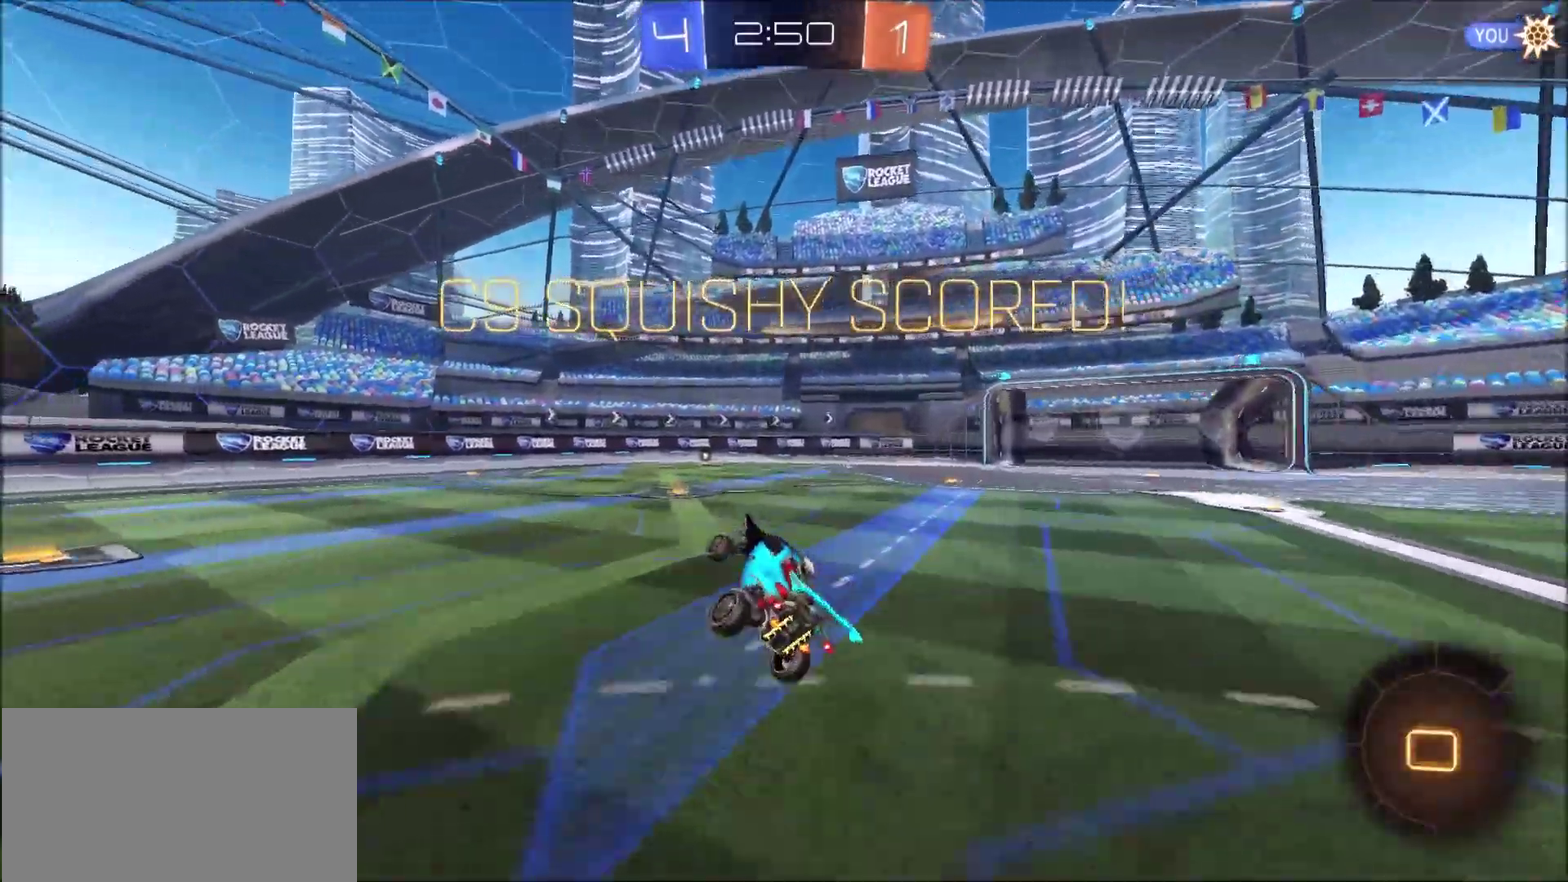
{"buttons": [], "left_stick": "center", "right_stick": "center", "events": []}
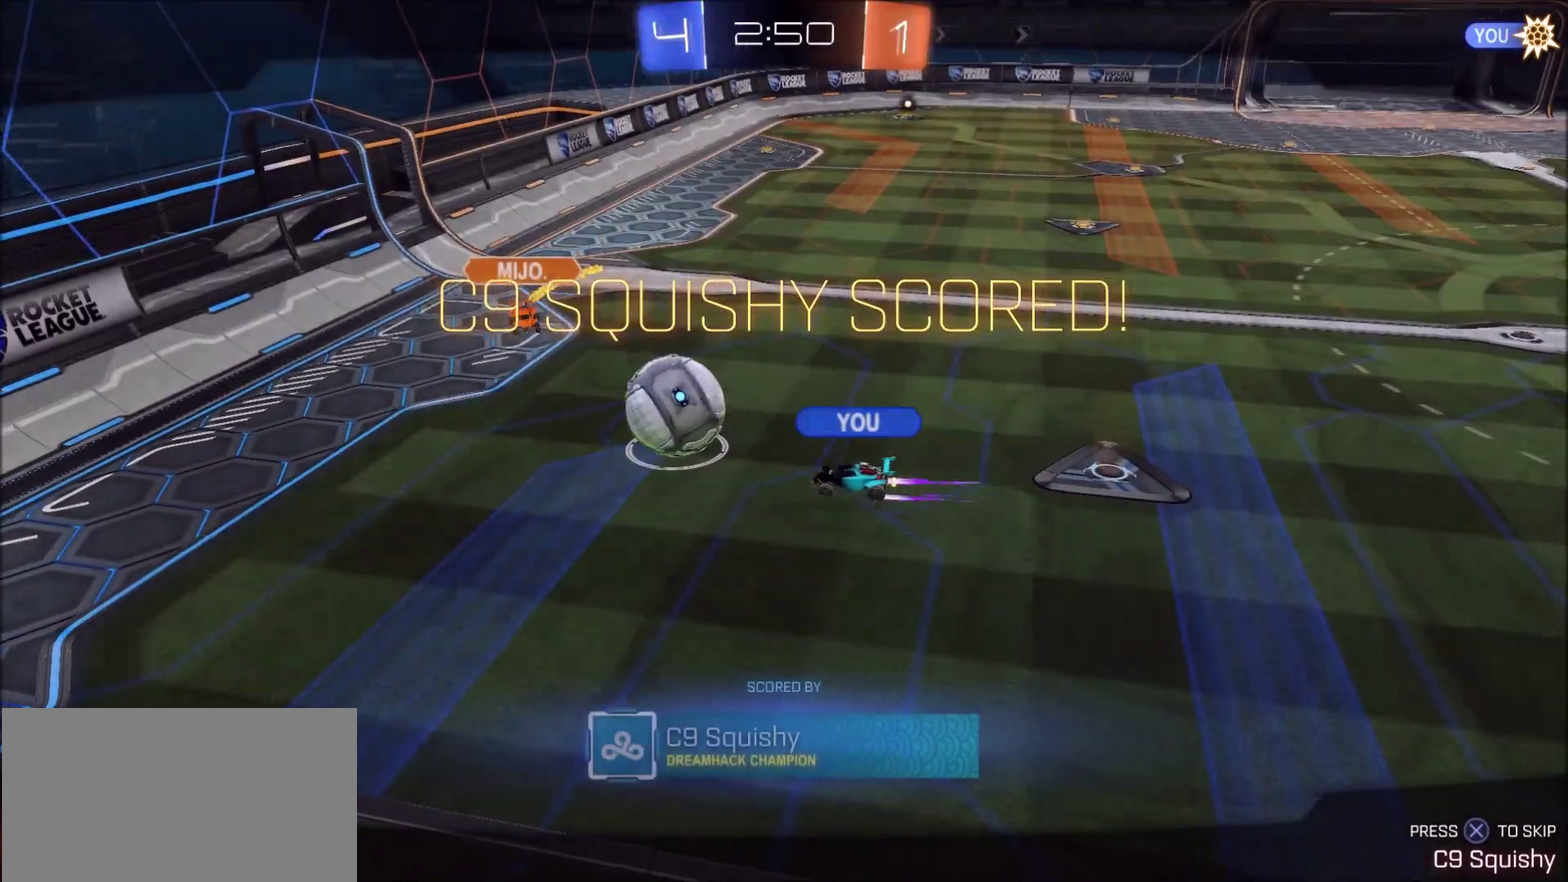
{"buttons": [], "left_stick": "center", "right_stick": "center", "events": [[383, "CROSS", "down"], [483, "CROSS", "up"]]}
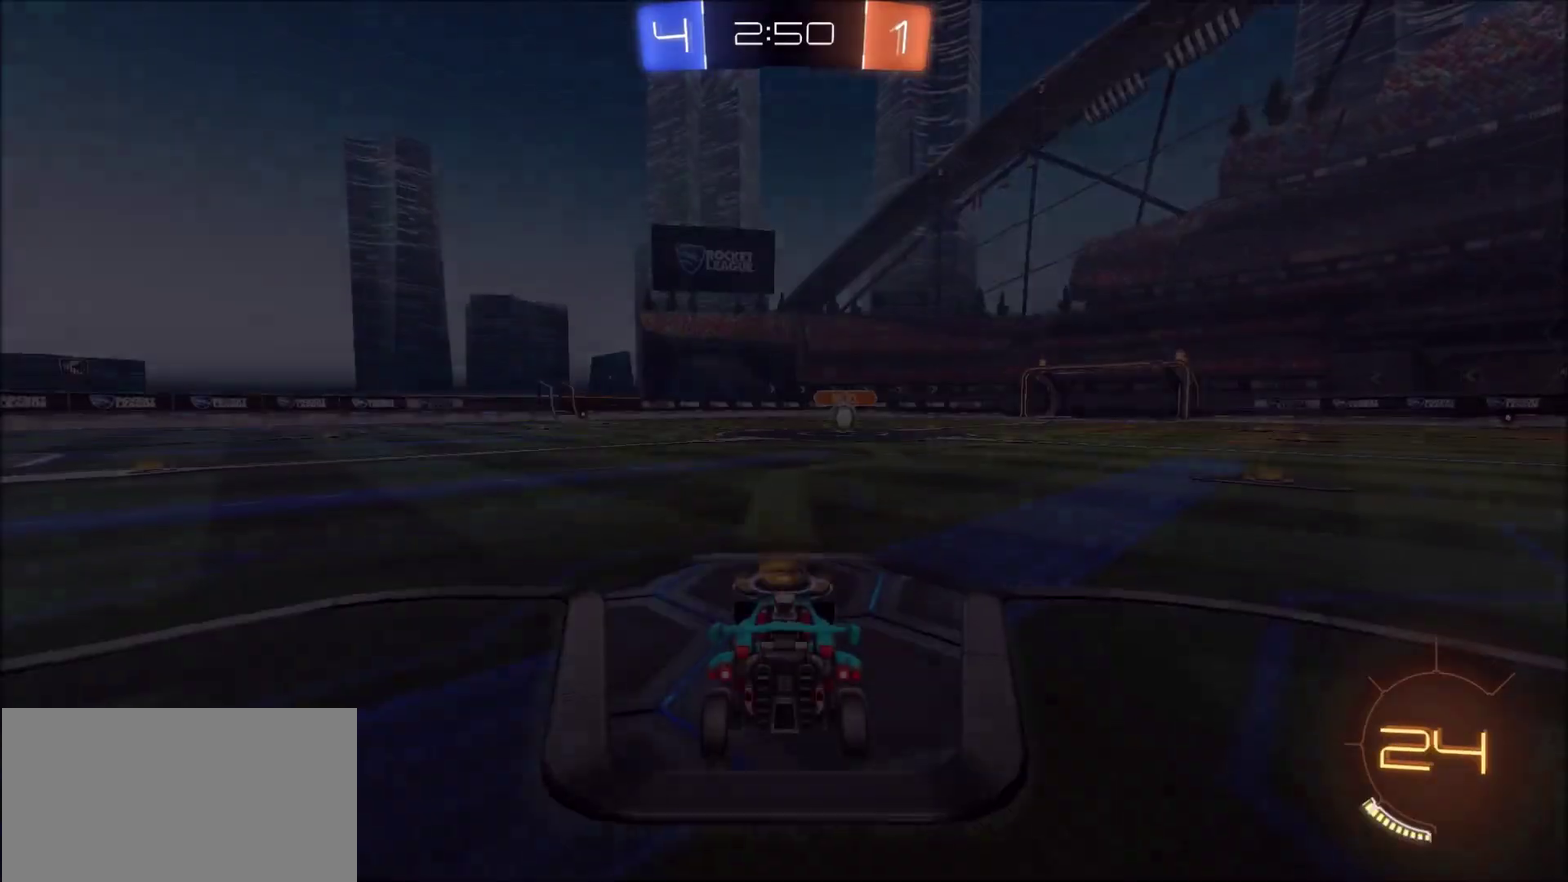
{"buttons": [], "left_stick": "center", "right_stick": "center", "events": []}
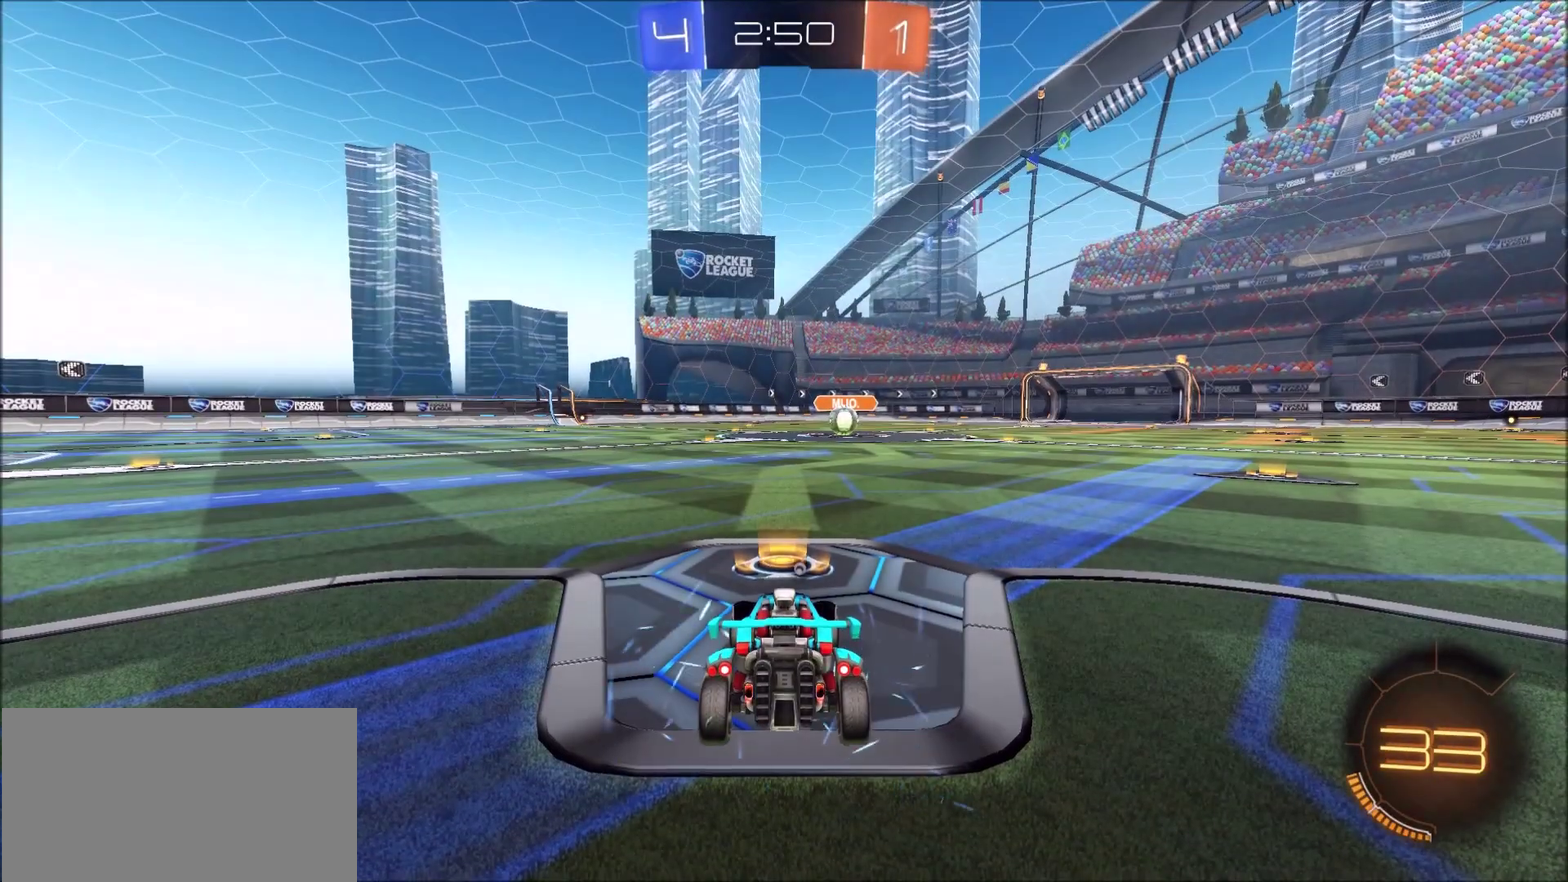
{"buttons": [], "left_stick": "center", "right_stick": "center", "events": [[350, "TRIANGLE", "down"], [483, "TRIANGLE", "up"]]}
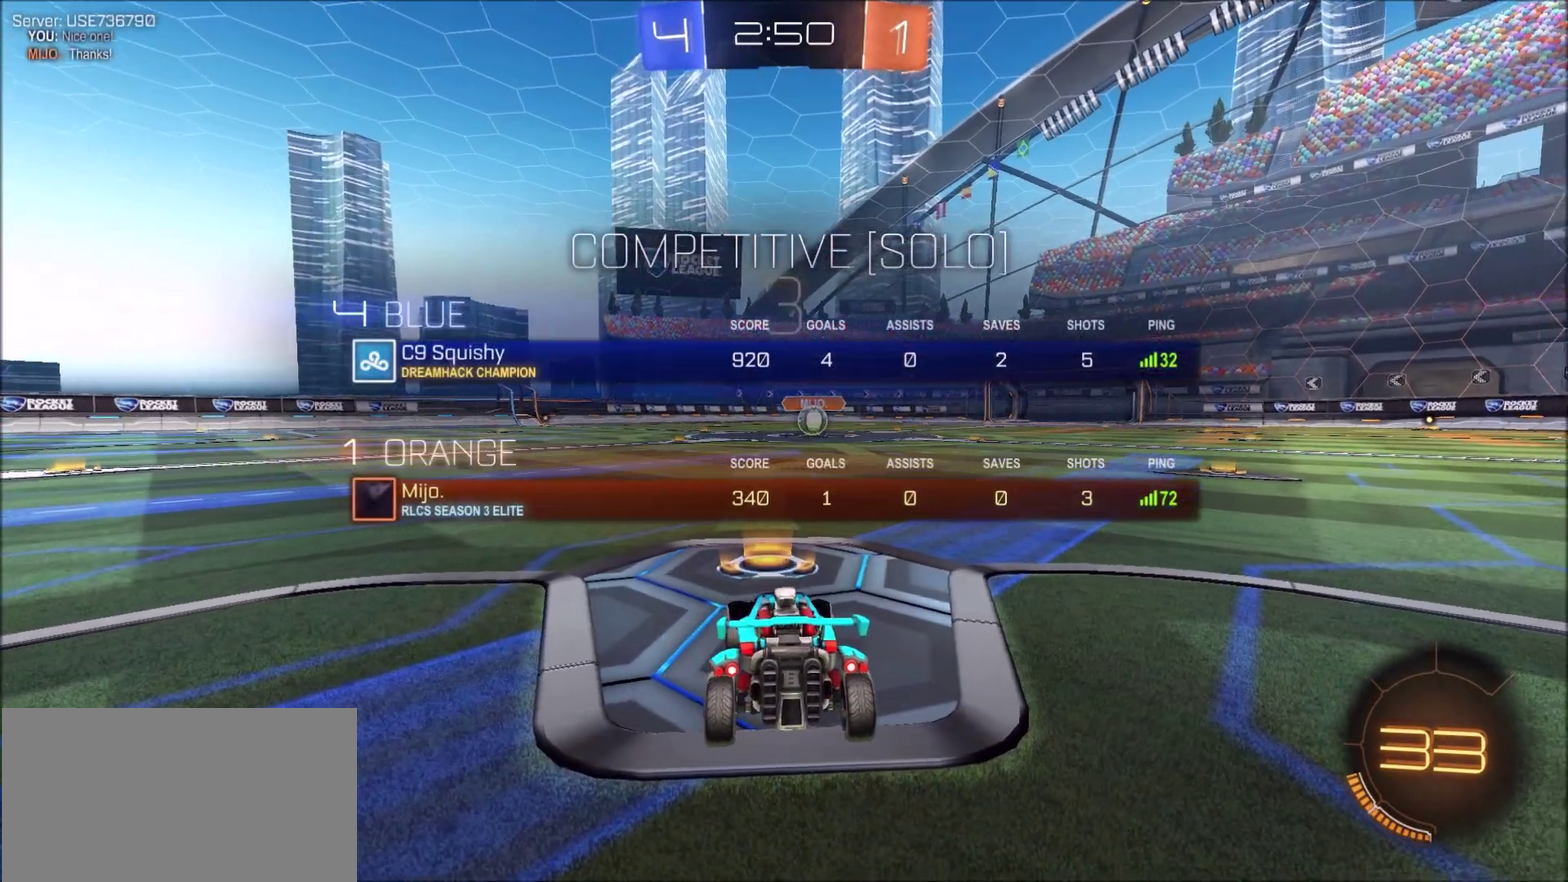
{"buttons": [], "left_stick": "center", "right_stick": "center", "events": [[317, "TRIANGLE", "down"], [383, "TRIANGLE", "up"]]}
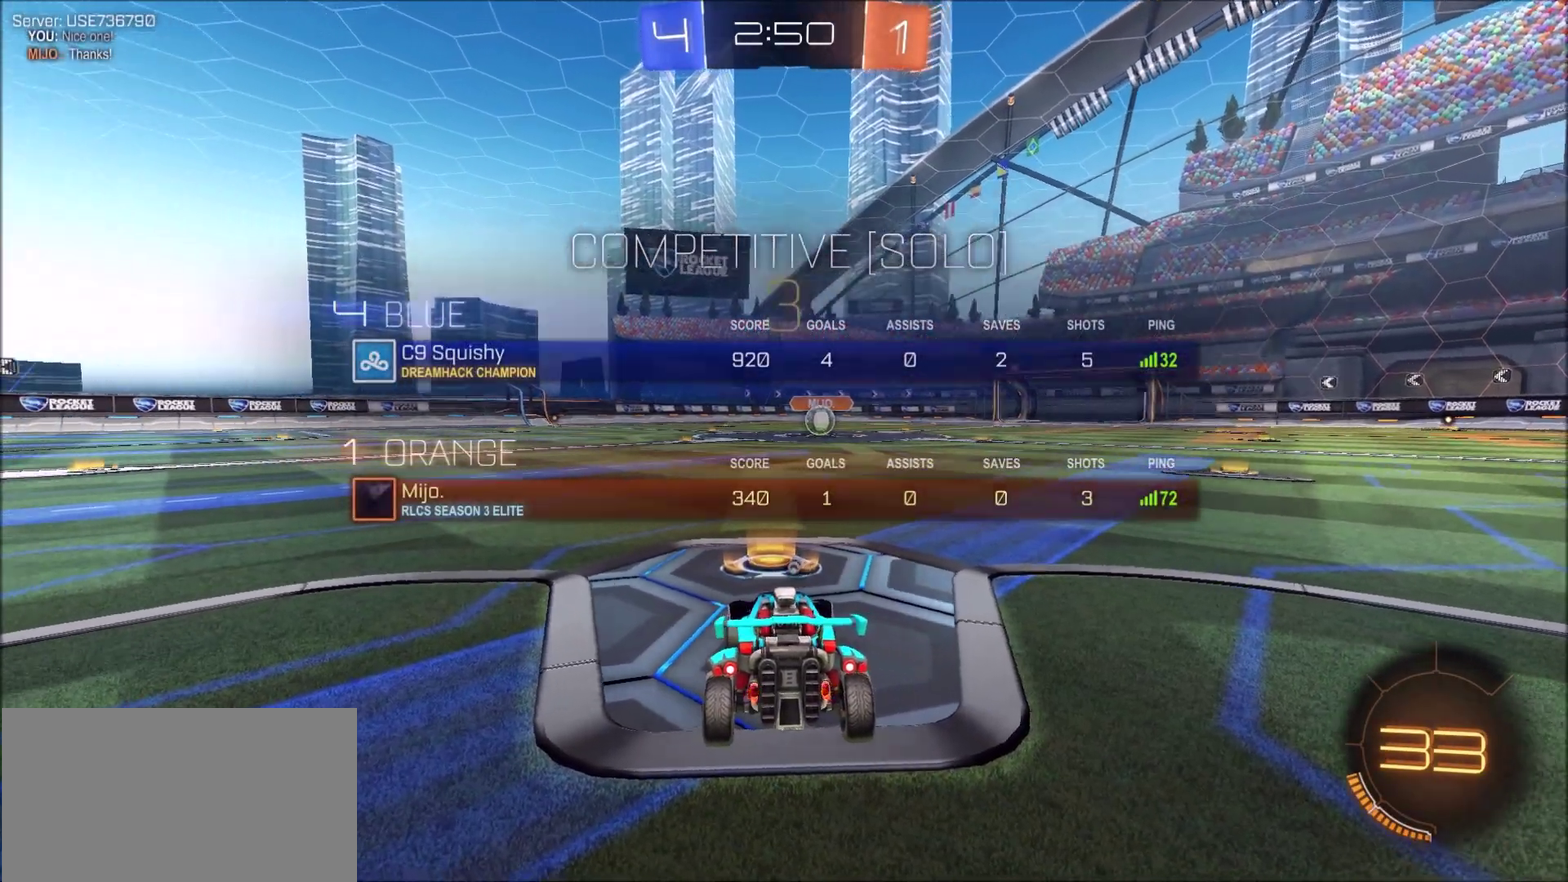
{"buttons": [], "left_stick": "center", "right_stick": "center", "events": []}
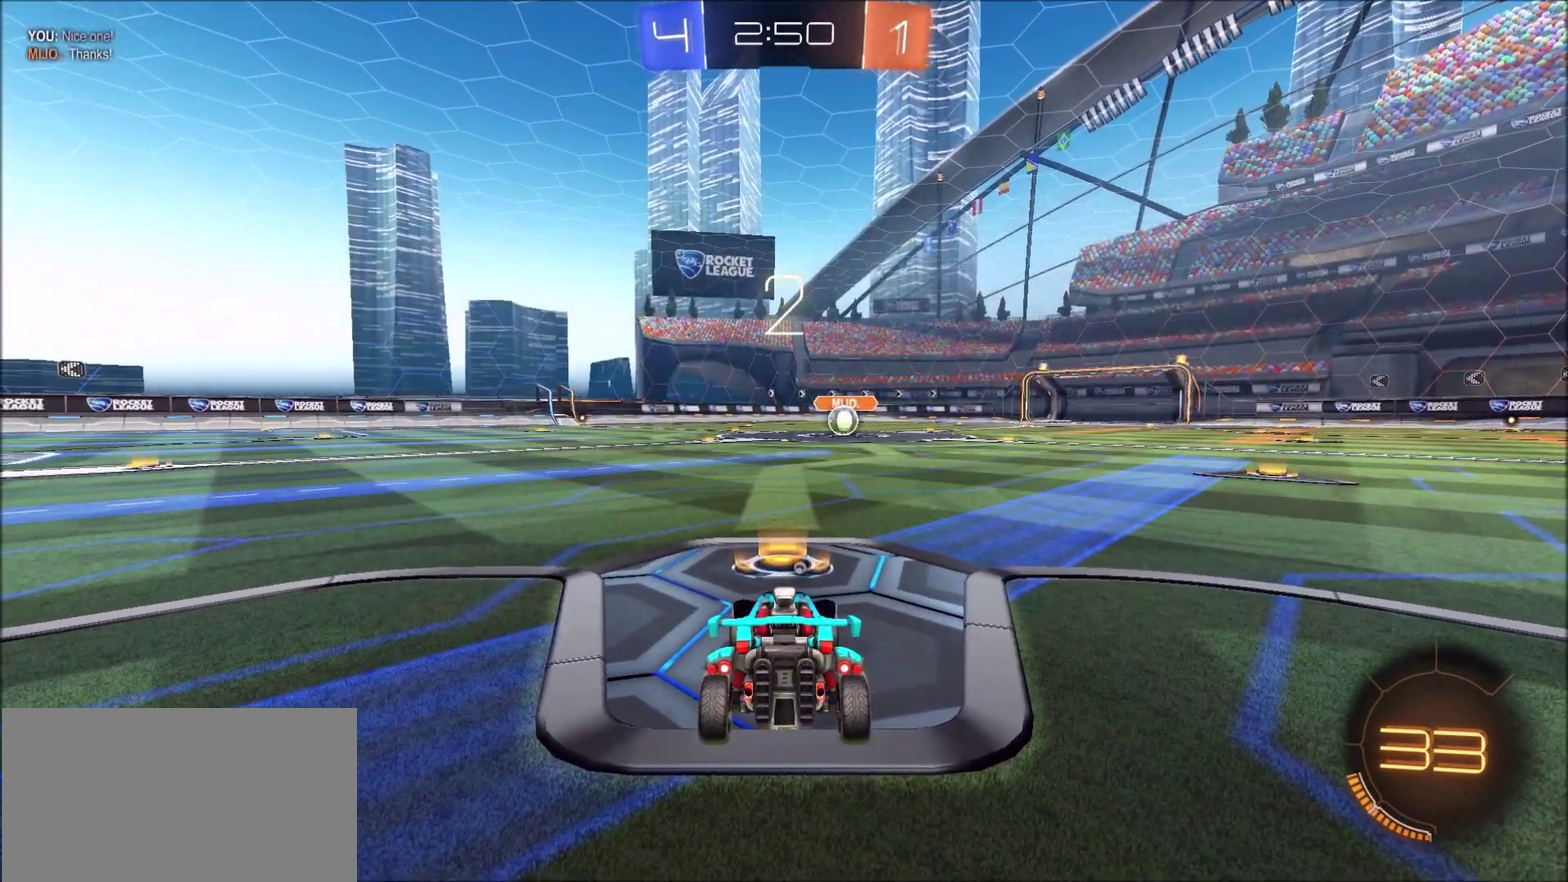
{"buttons": [], "left_stick": "center", "right_stick": "center", "events": []}
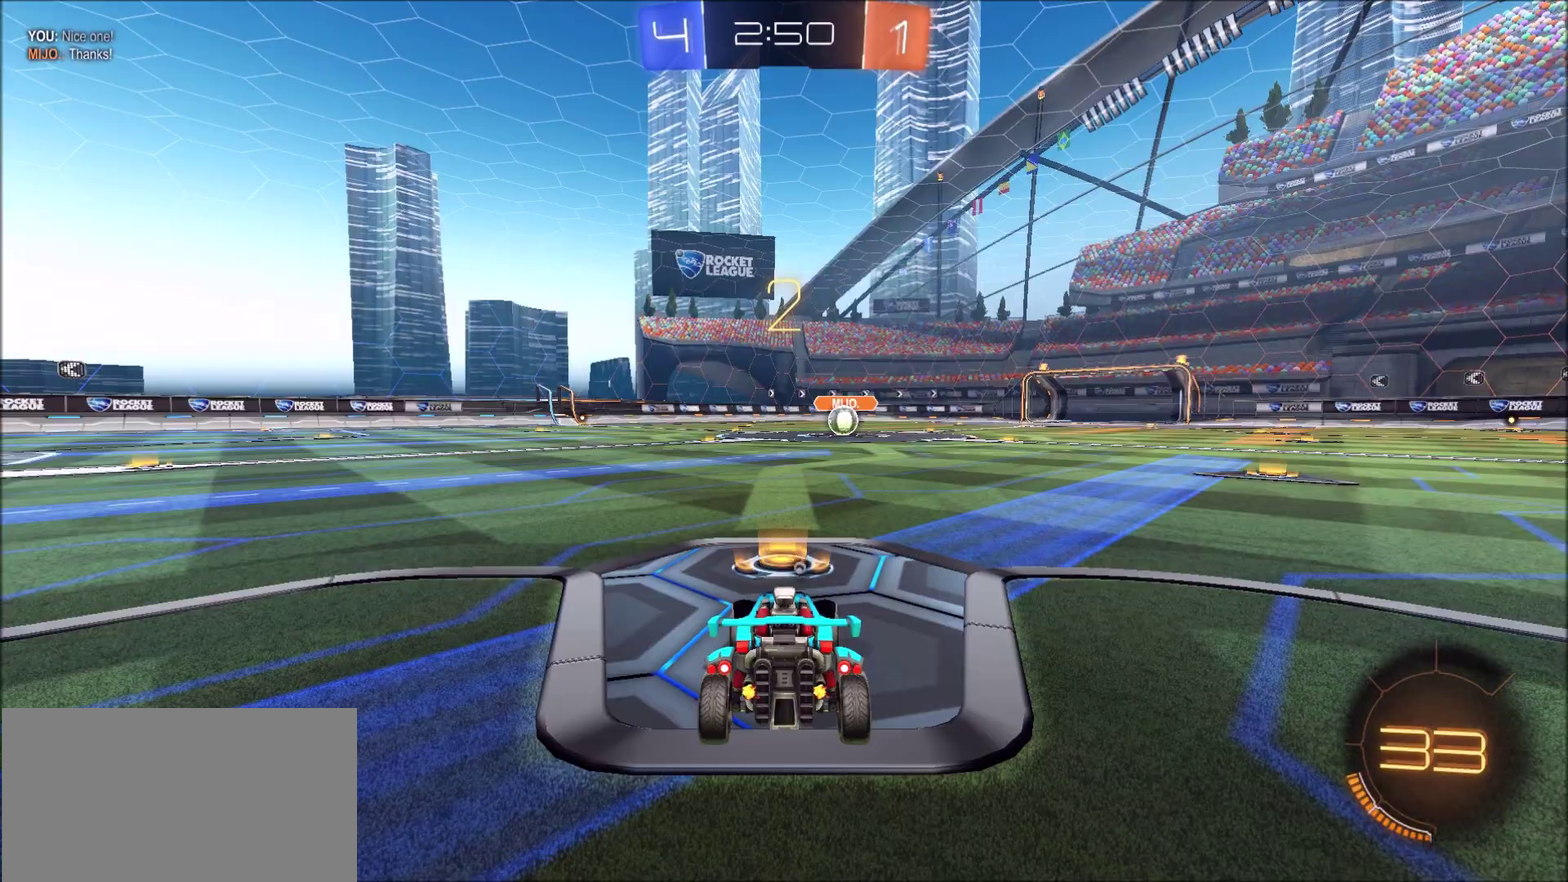
{"buttons": [], "left_stick": "center", "right_stick": "center", "events": []}
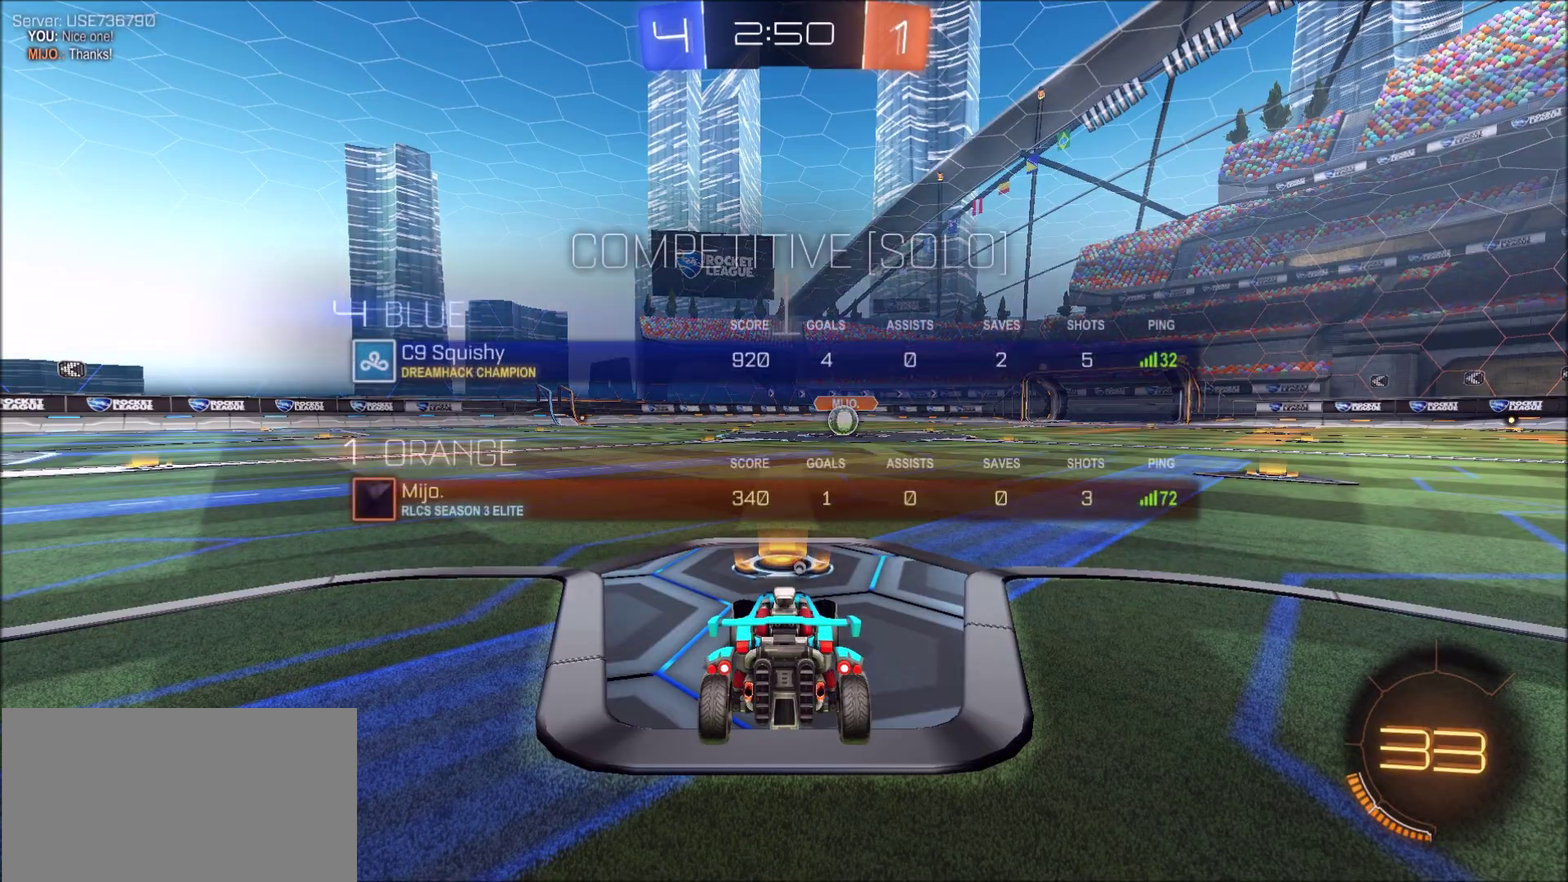
{"buttons": ["R2"], "left_stick": "center", "right_stick": "center", "events": [[217, "R2", "down"]]}
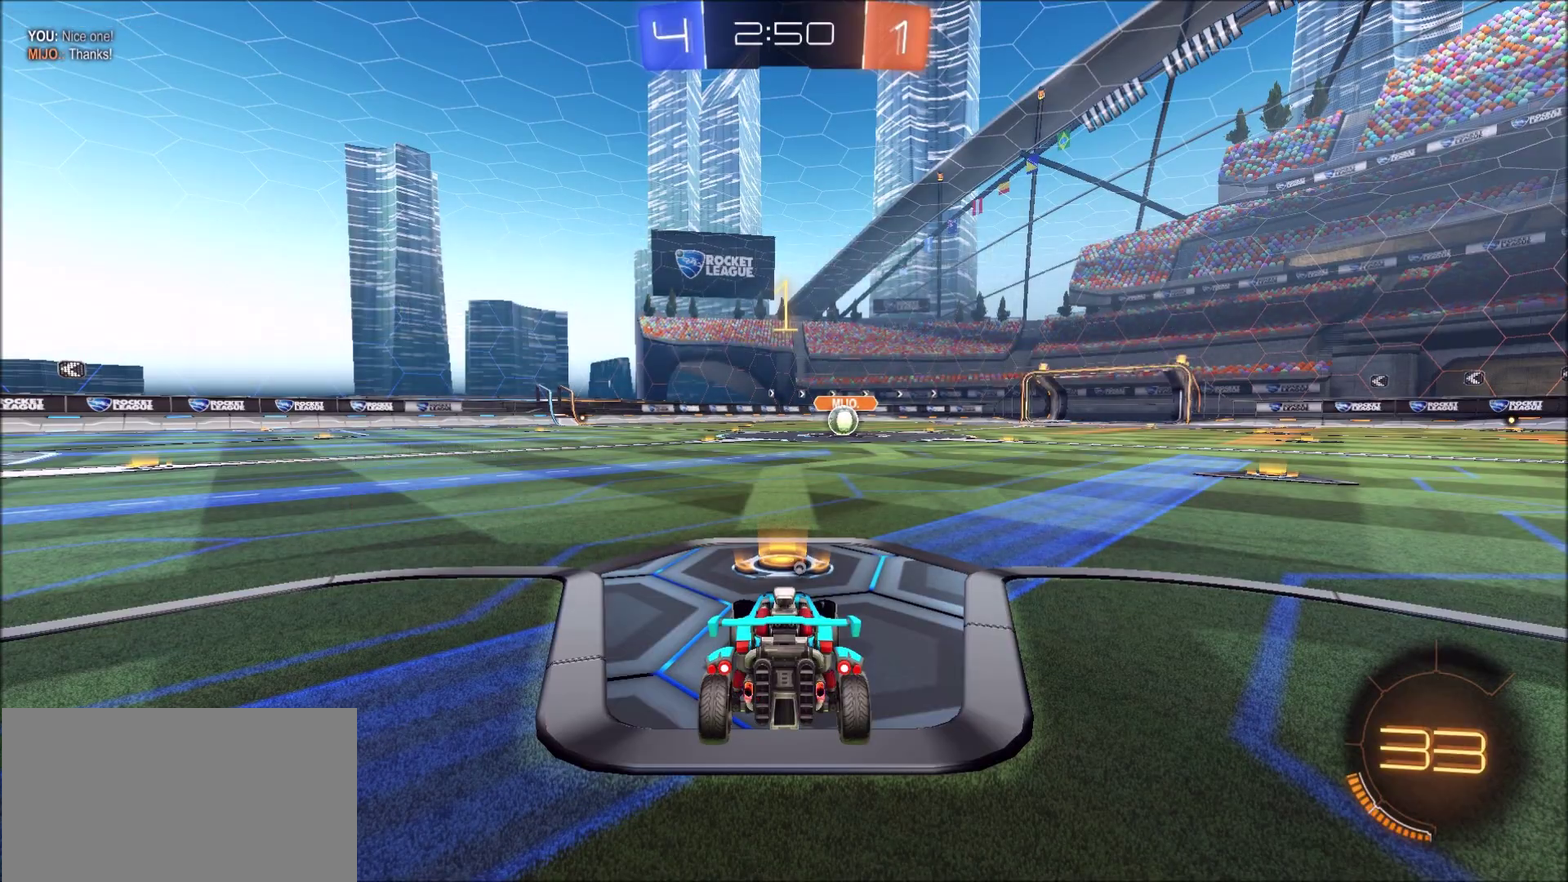
{"buttons": ["CIRCLE", "R2"], "left_stick": "center", "right_stick": "center", "events": [[250, "CIRCLE", "down"]]}
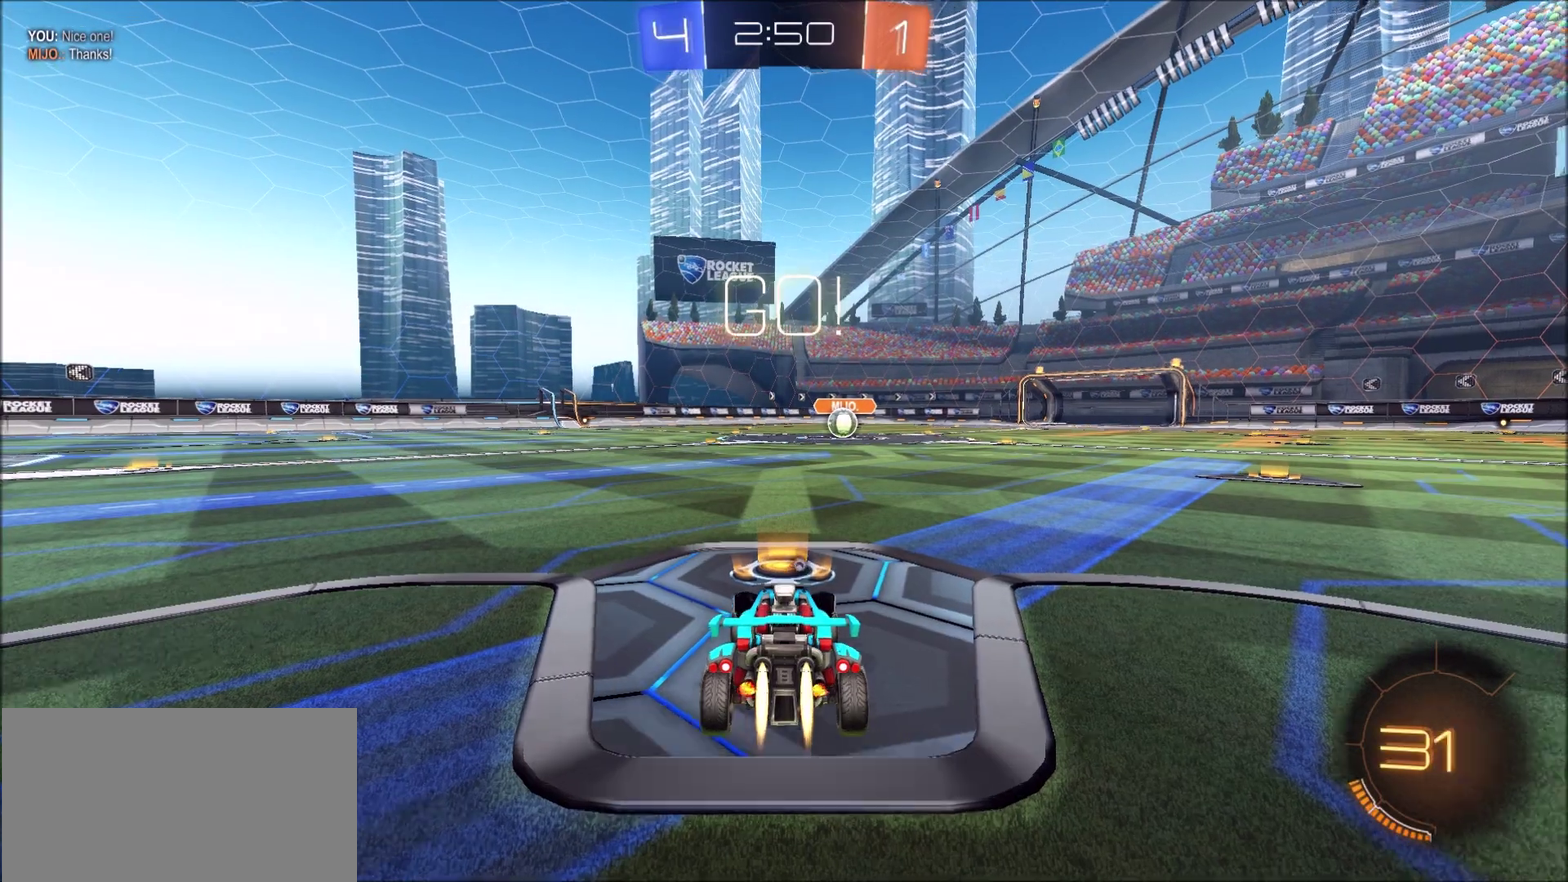
{"buttons": ["R2"], "left_stick": "up", "right_stick": "center"}
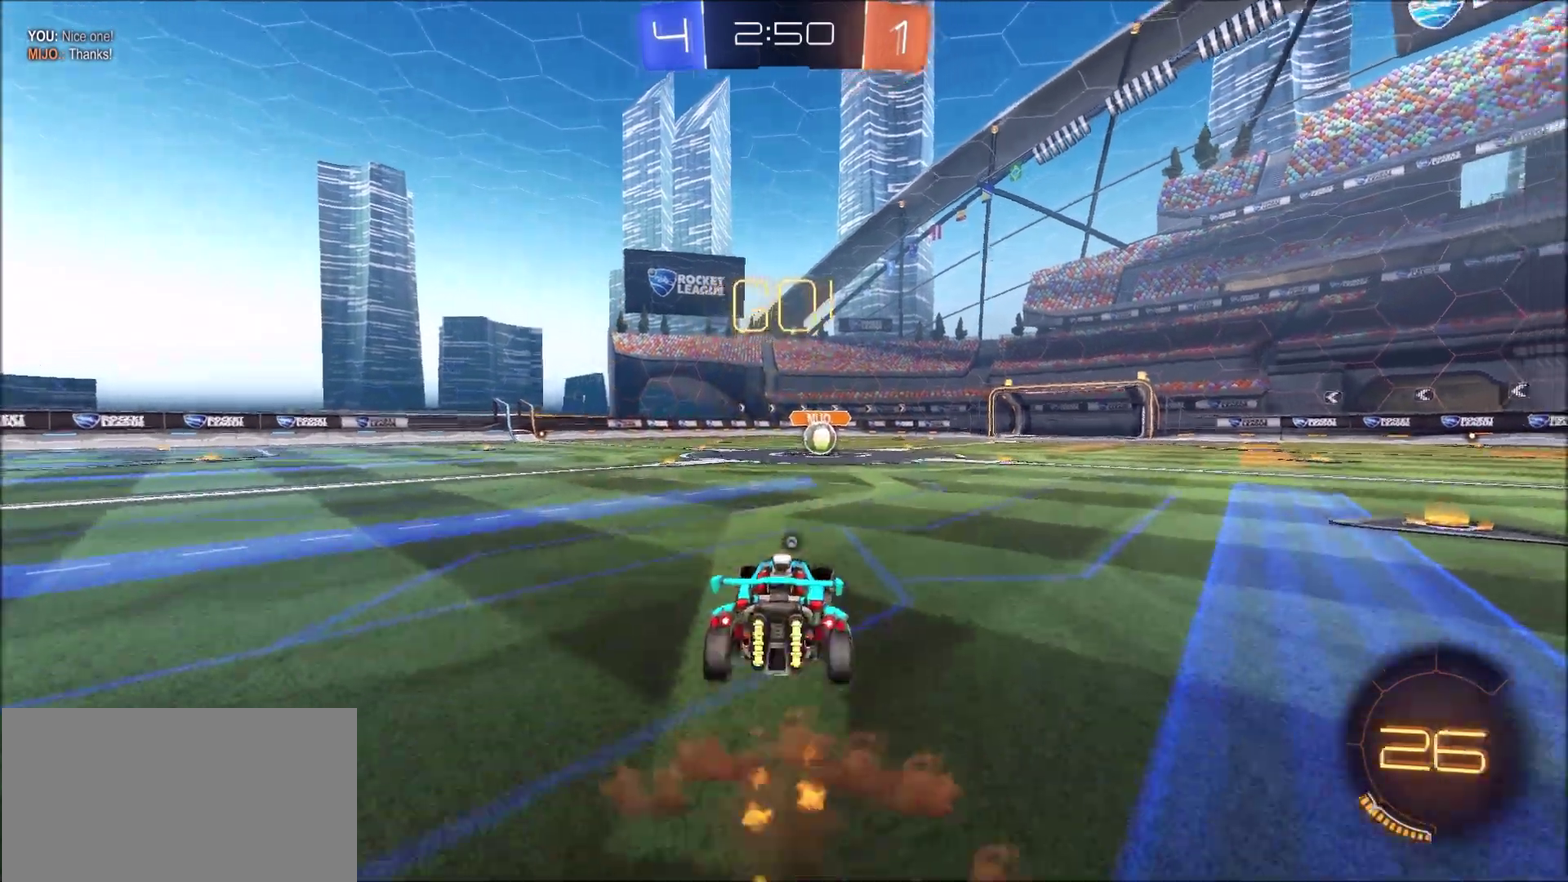
{"buttons": ["R2"], "left_stick": "center", "right_stick": "center"}
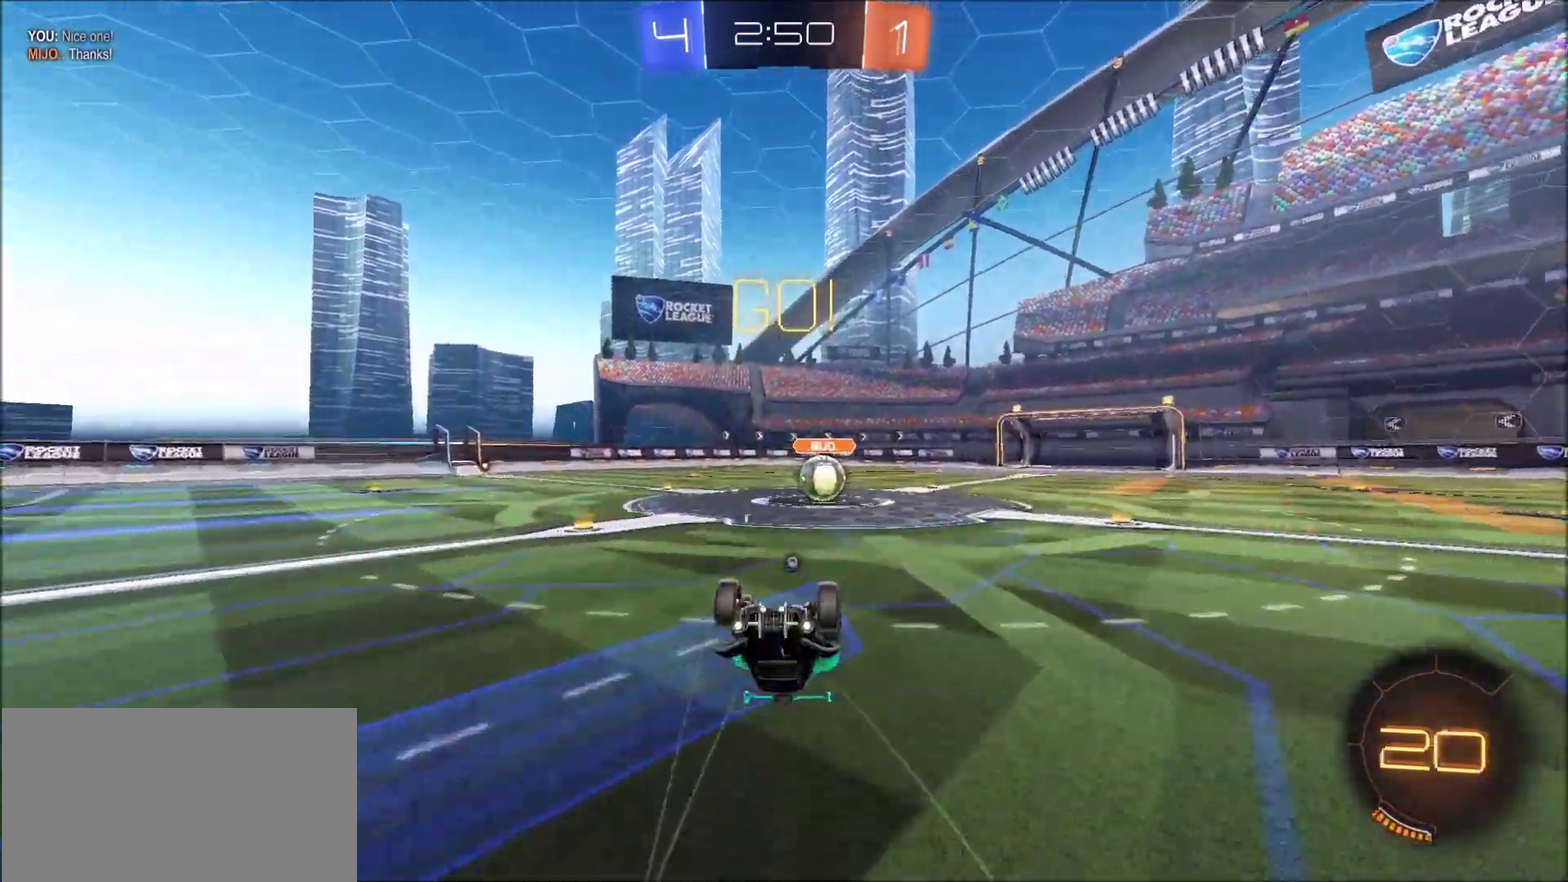
{"buttons": ["R2"], "left_stick": "up-right", "right_stick": "center", "events": [[450, "left_stick", "up-right"]]}